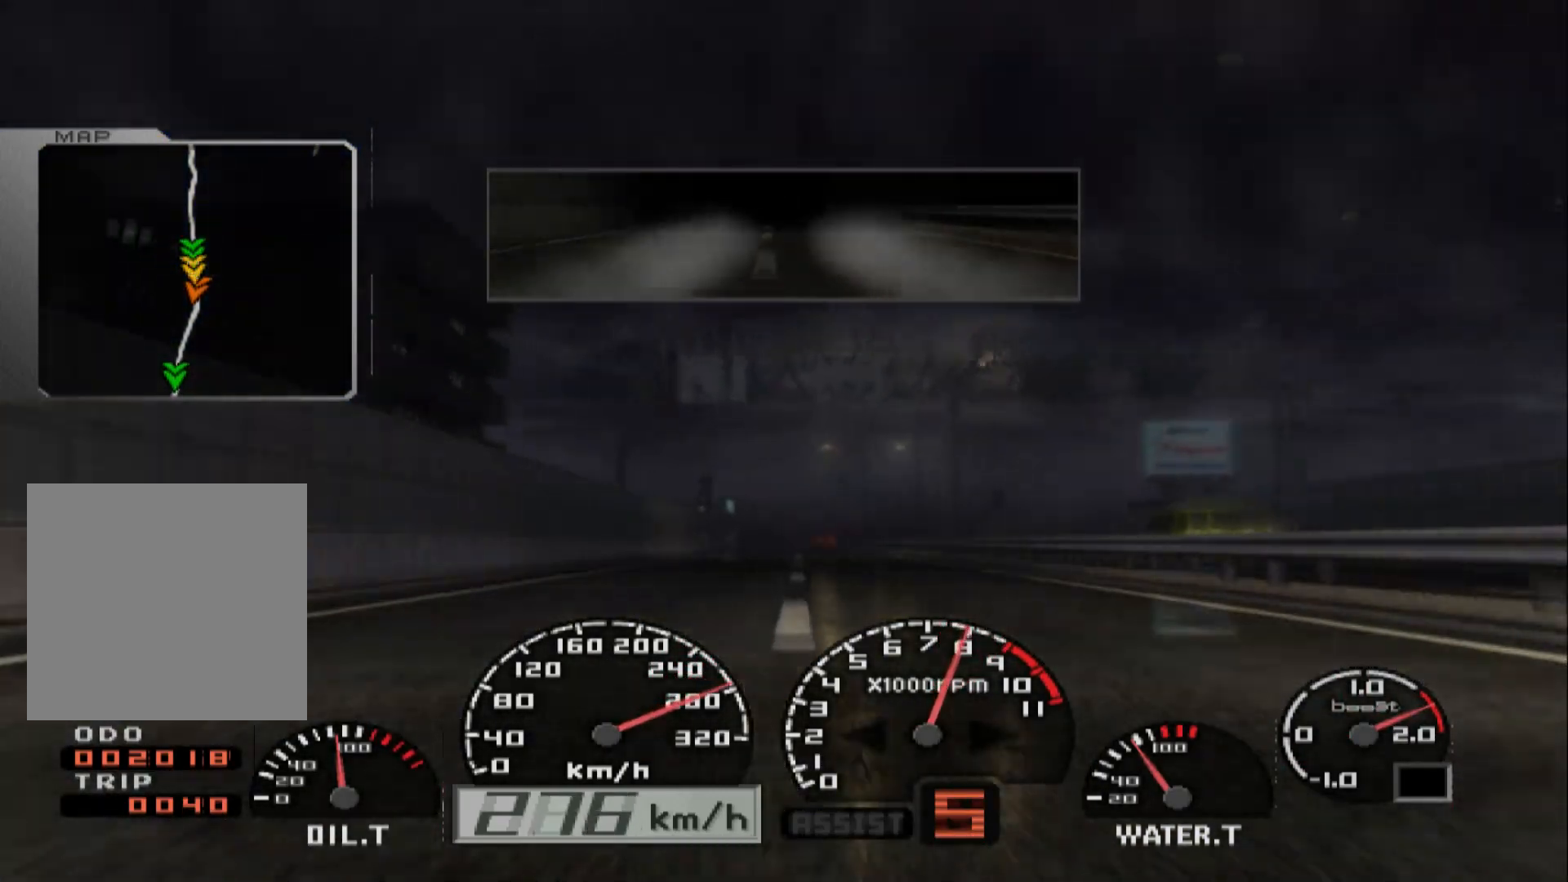
Gameplay with a controller (Xbox layout); each line is a JSON object with the inputs held at the frame after it. "events" lists button and stick changes between this image and that frame as [ms after this image, input, new state], when the widget could be followed in between.
{"buttons": ["R2"], "left_stick": "right", "right_stick": "center", "events": [[267, "left_stick", "right"]]}
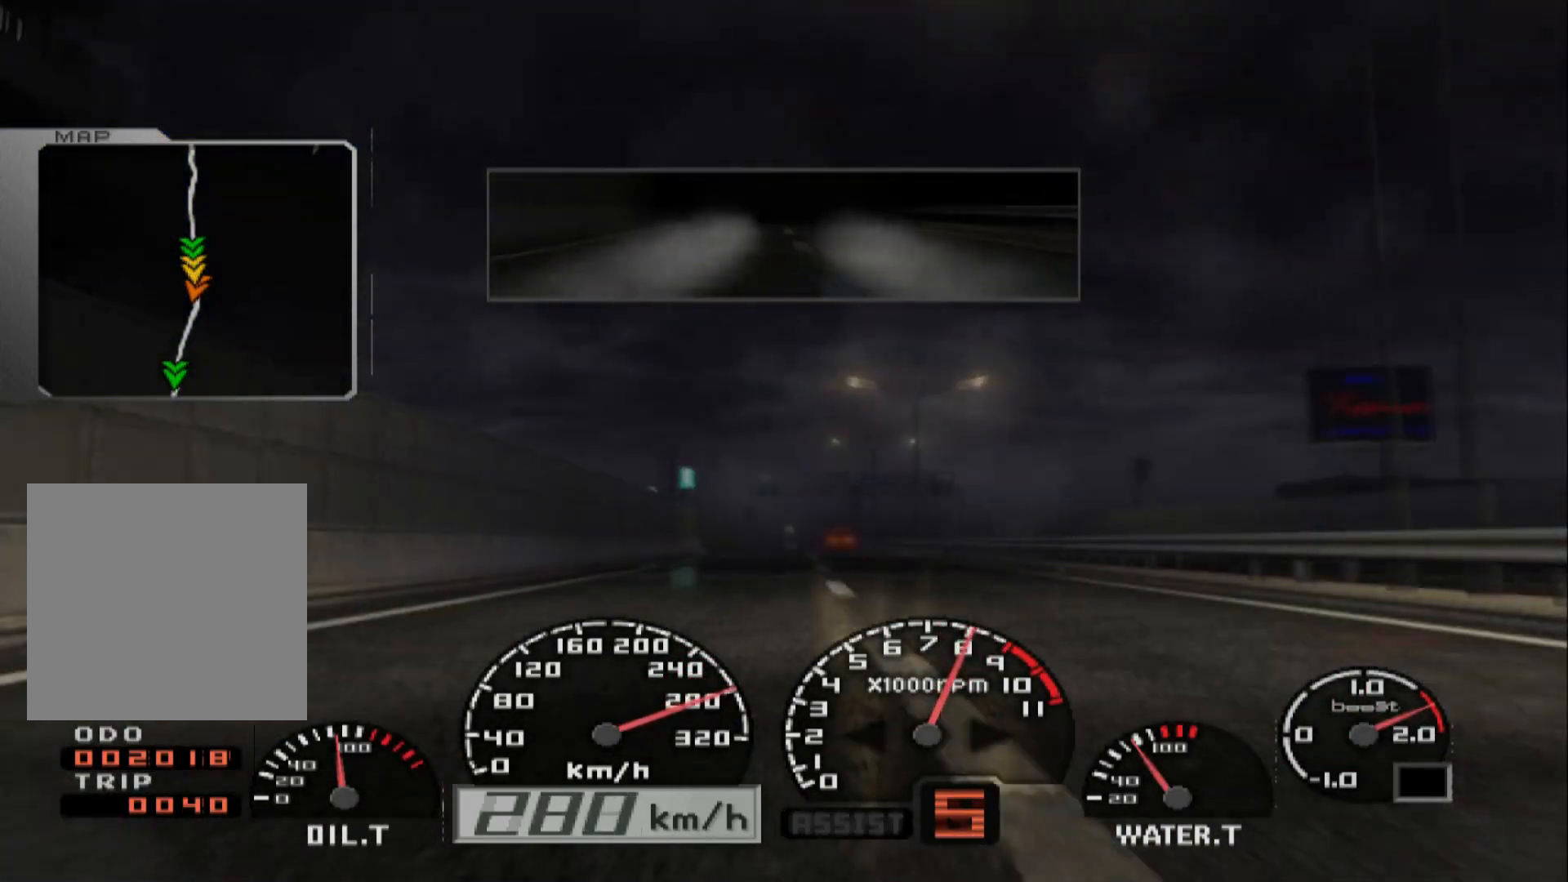
{"buttons": ["R2"], "left_stick": "center", "right_stick": "center", "events": [[33, "left_stick", "center"]]}
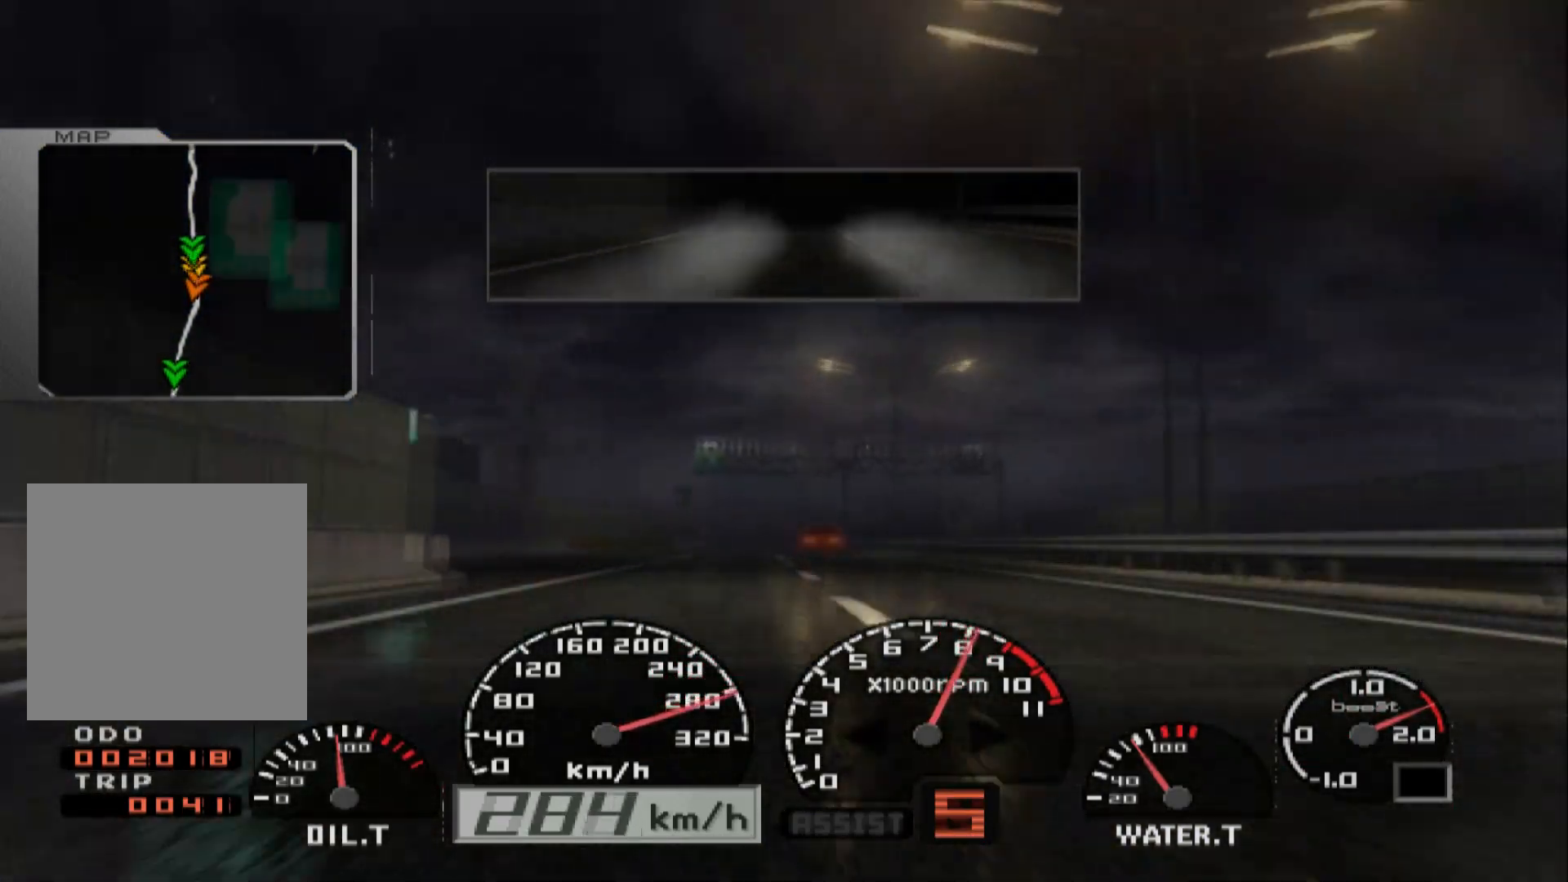
{"buttons": ["R2"], "left_stick": "center", "right_stick": "center", "events": []}
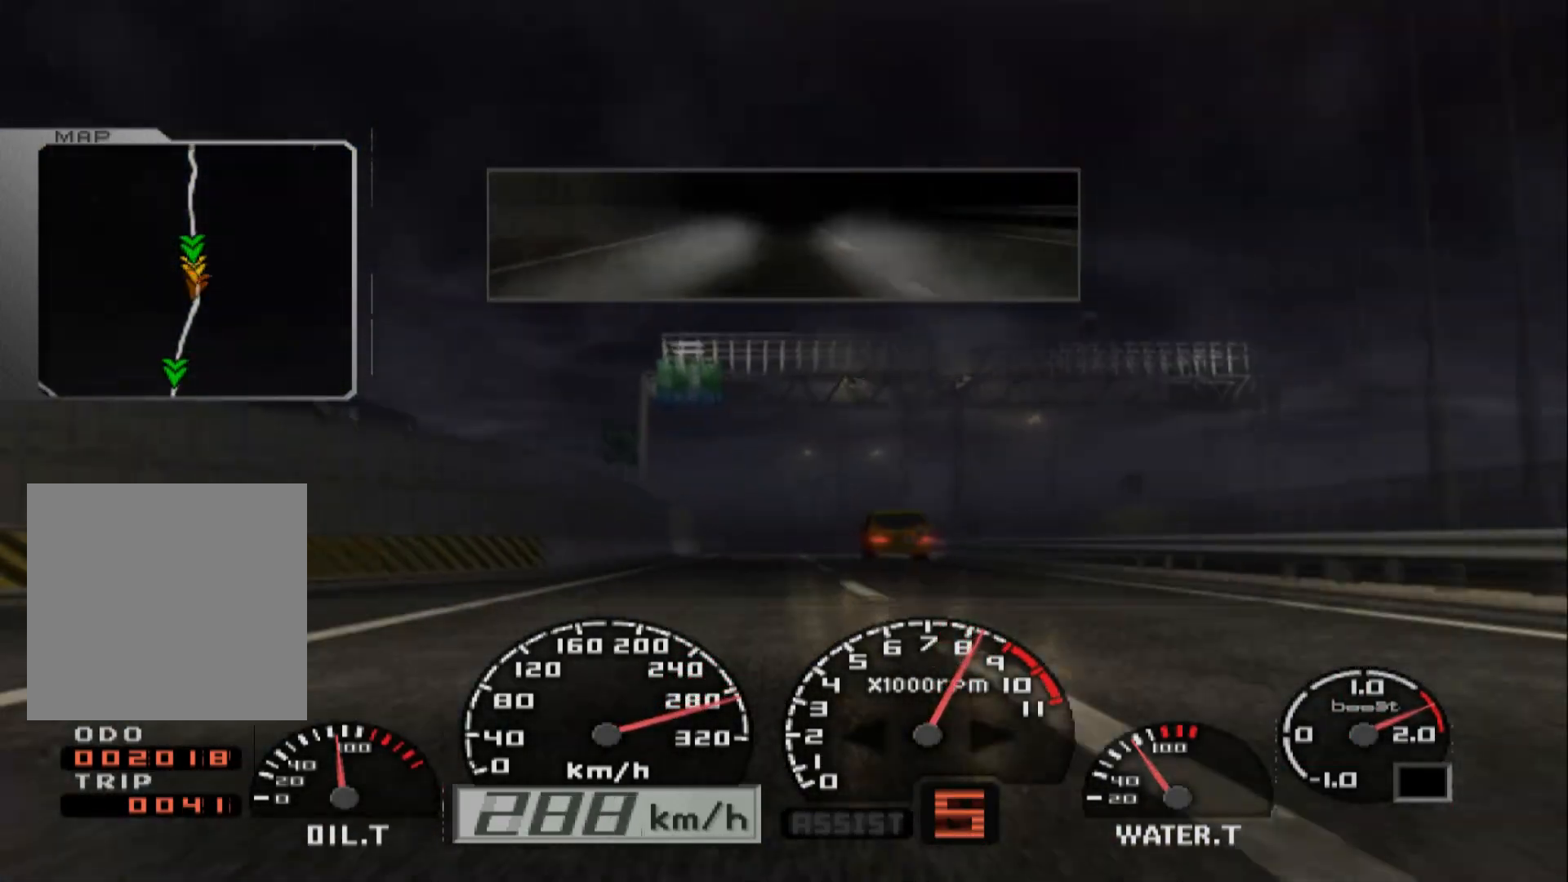
{"buttons": ["R2"], "left_stick": "center", "right_stick": "center", "events": []}
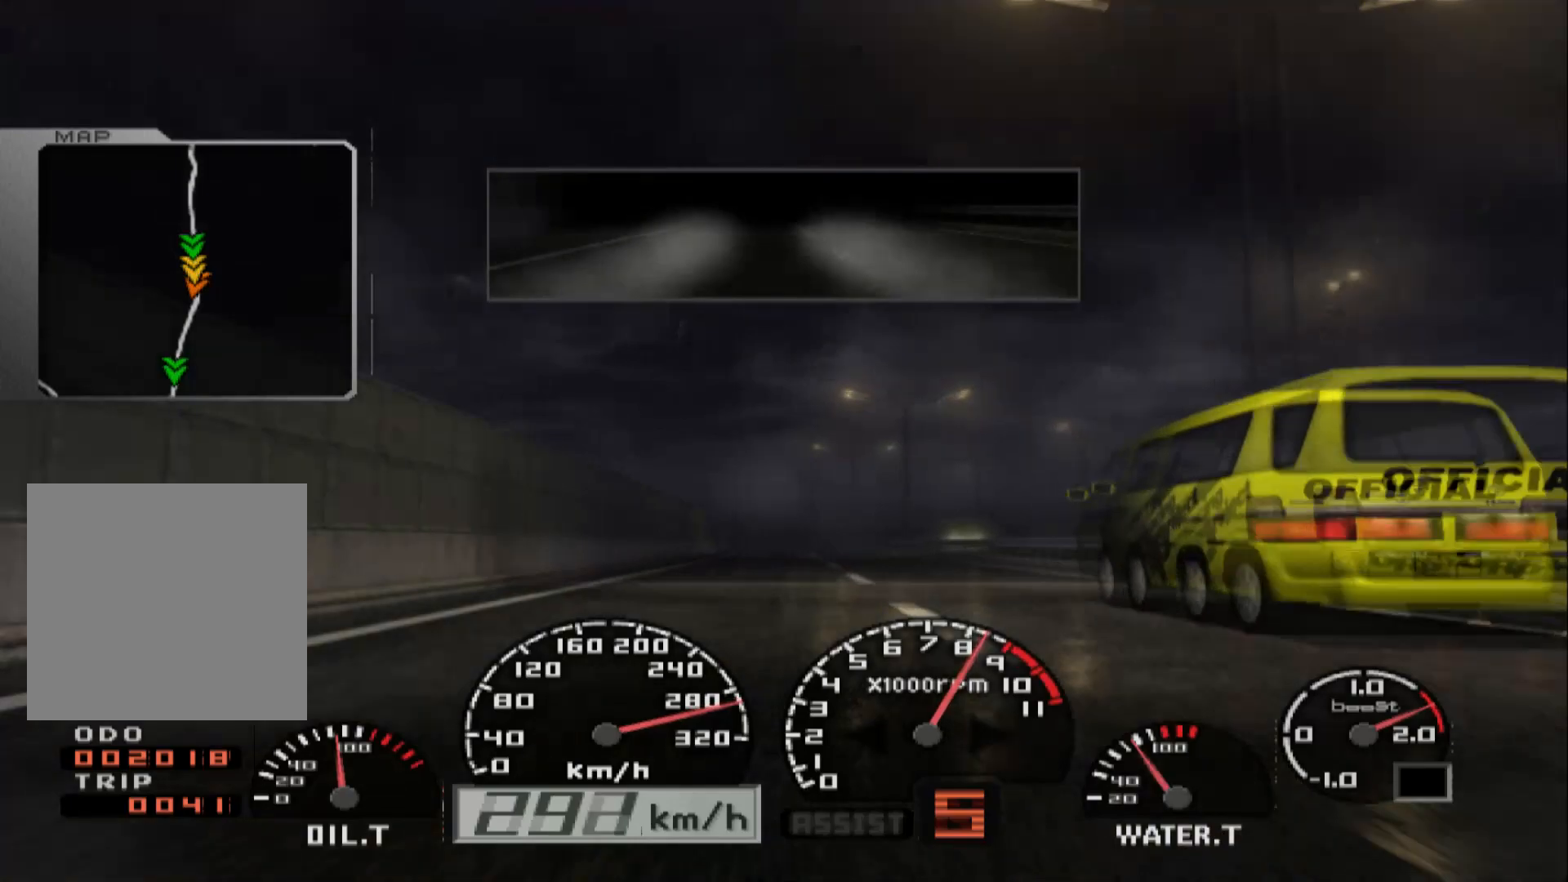
{"buttons": ["R2"], "left_stick": "left", "right_stick": "center", "events": [[167, "left_stick", "left"]]}
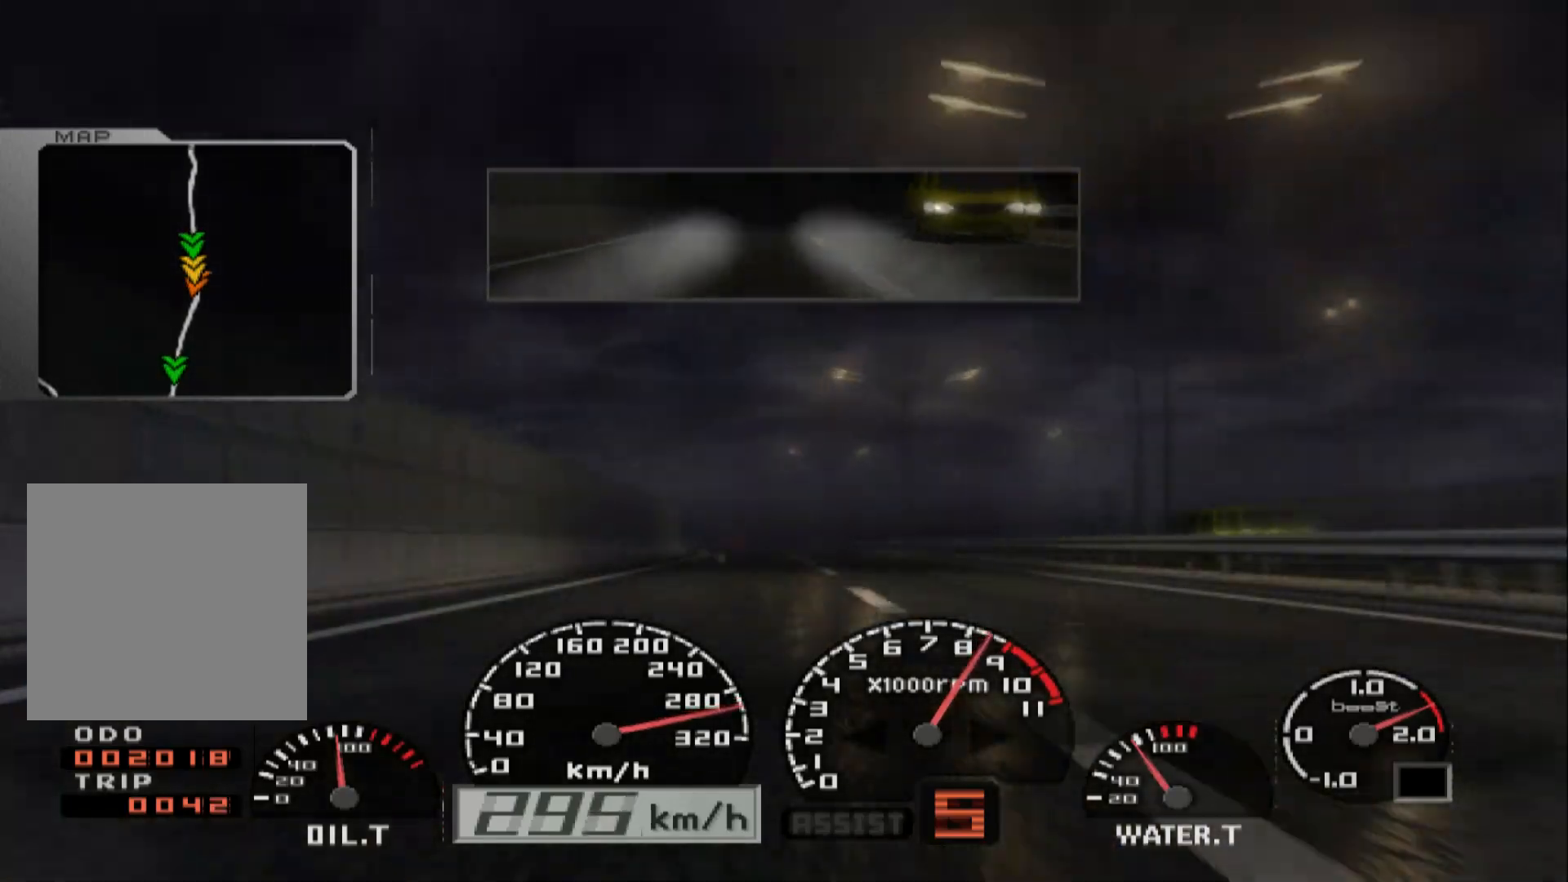
{"buttons": ["R2"], "left_stick": "center", "right_stick": "center", "events": [[33, "left_stick", "center"], [217, "left_stick", "left"], [483, "left_stick", "center"]]}
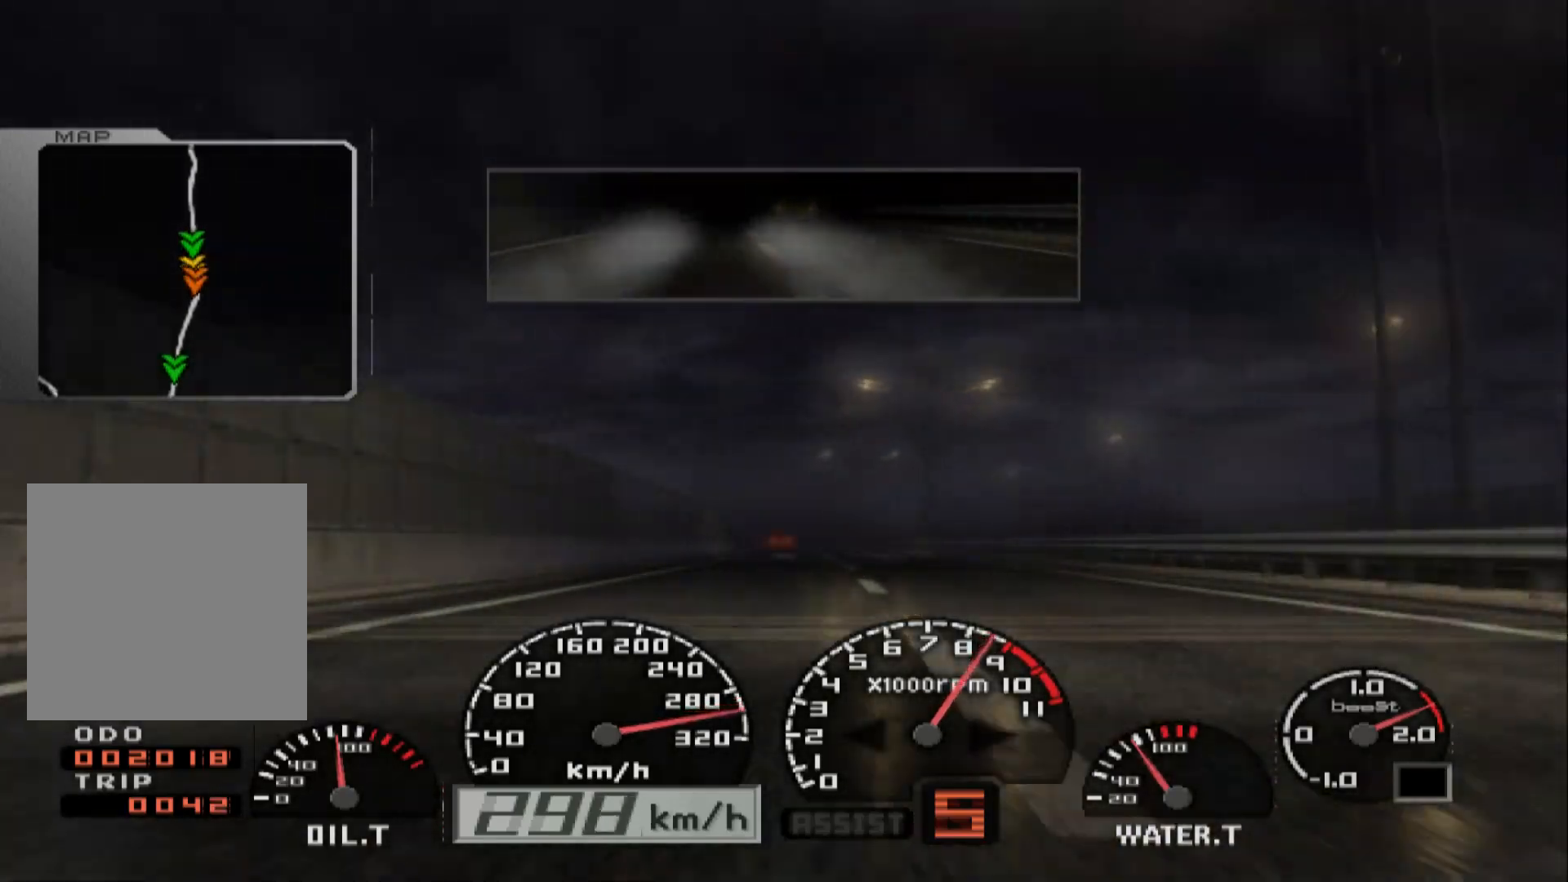
{"buttons": ["R2"], "left_stick": "left", "right_stick": "center", "events": [[167, "left_stick", "left"], [350, "left_stick", "center"], [450, "left_stick", "left"]]}
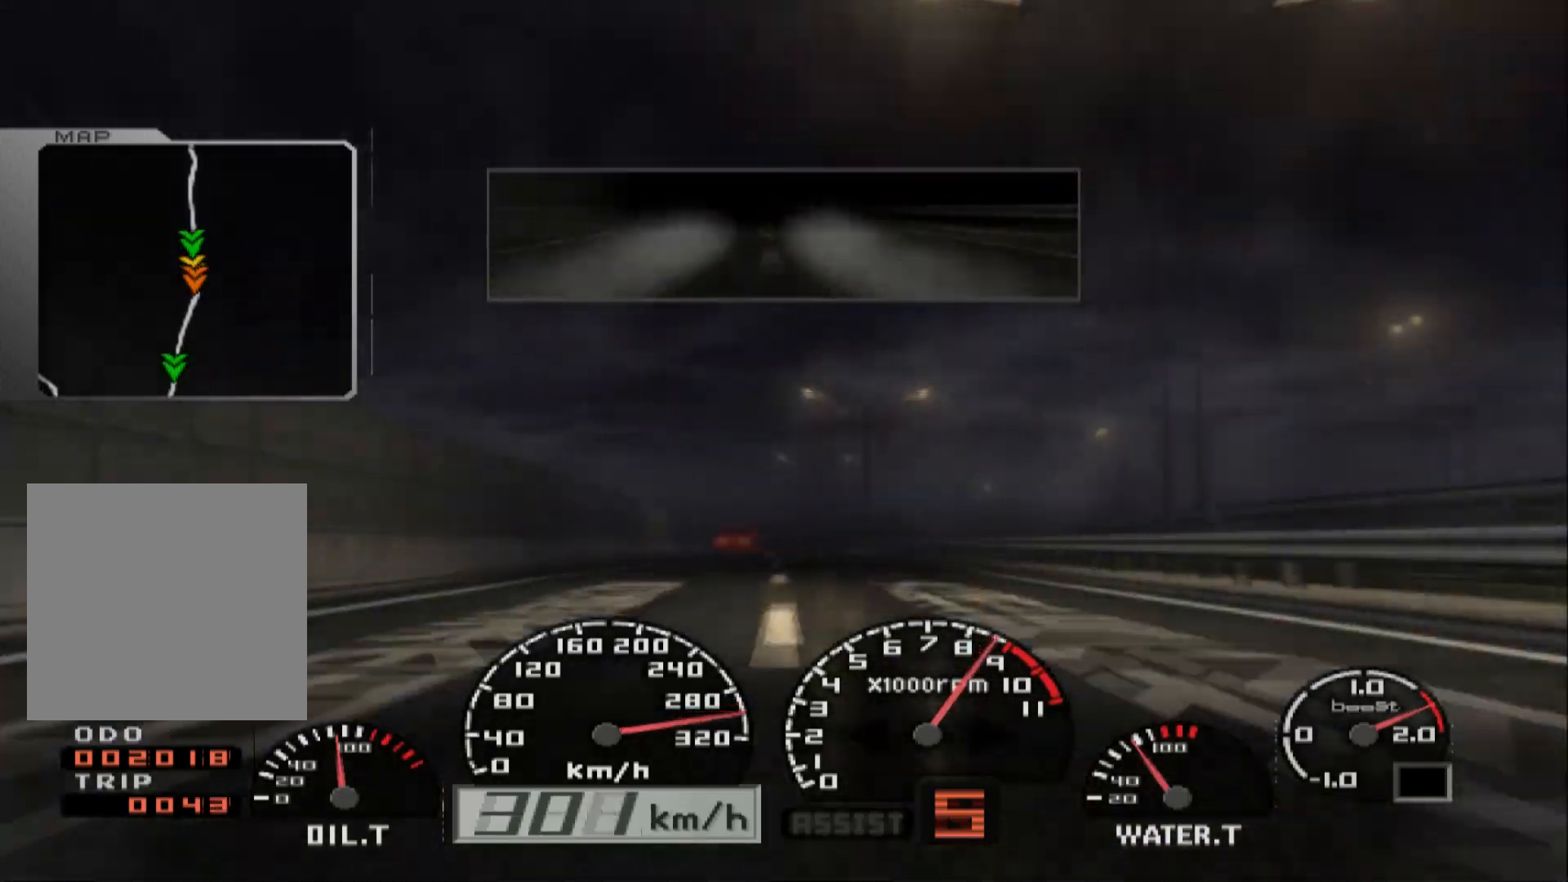
{"buttons": ["R2"], "left_stick": "left", "right_stick": "center", "events": []}
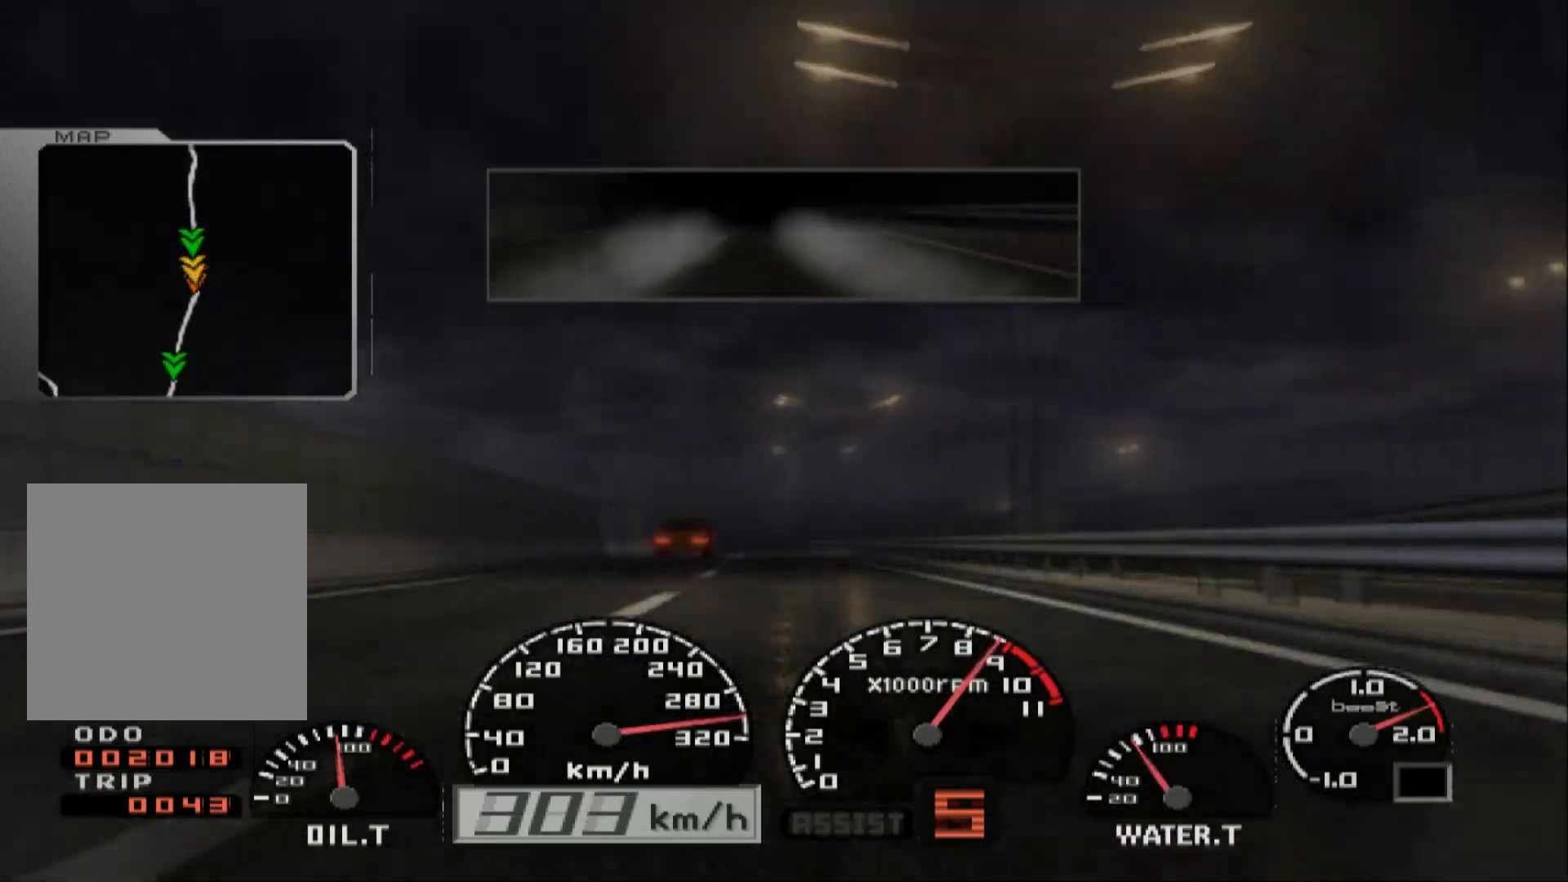
{"buttons": ["R2"], "left_stick": "left", "right_stick": "center", "events": [[217, "left_stick", "center"], [333, "left_stick", "left"]]}
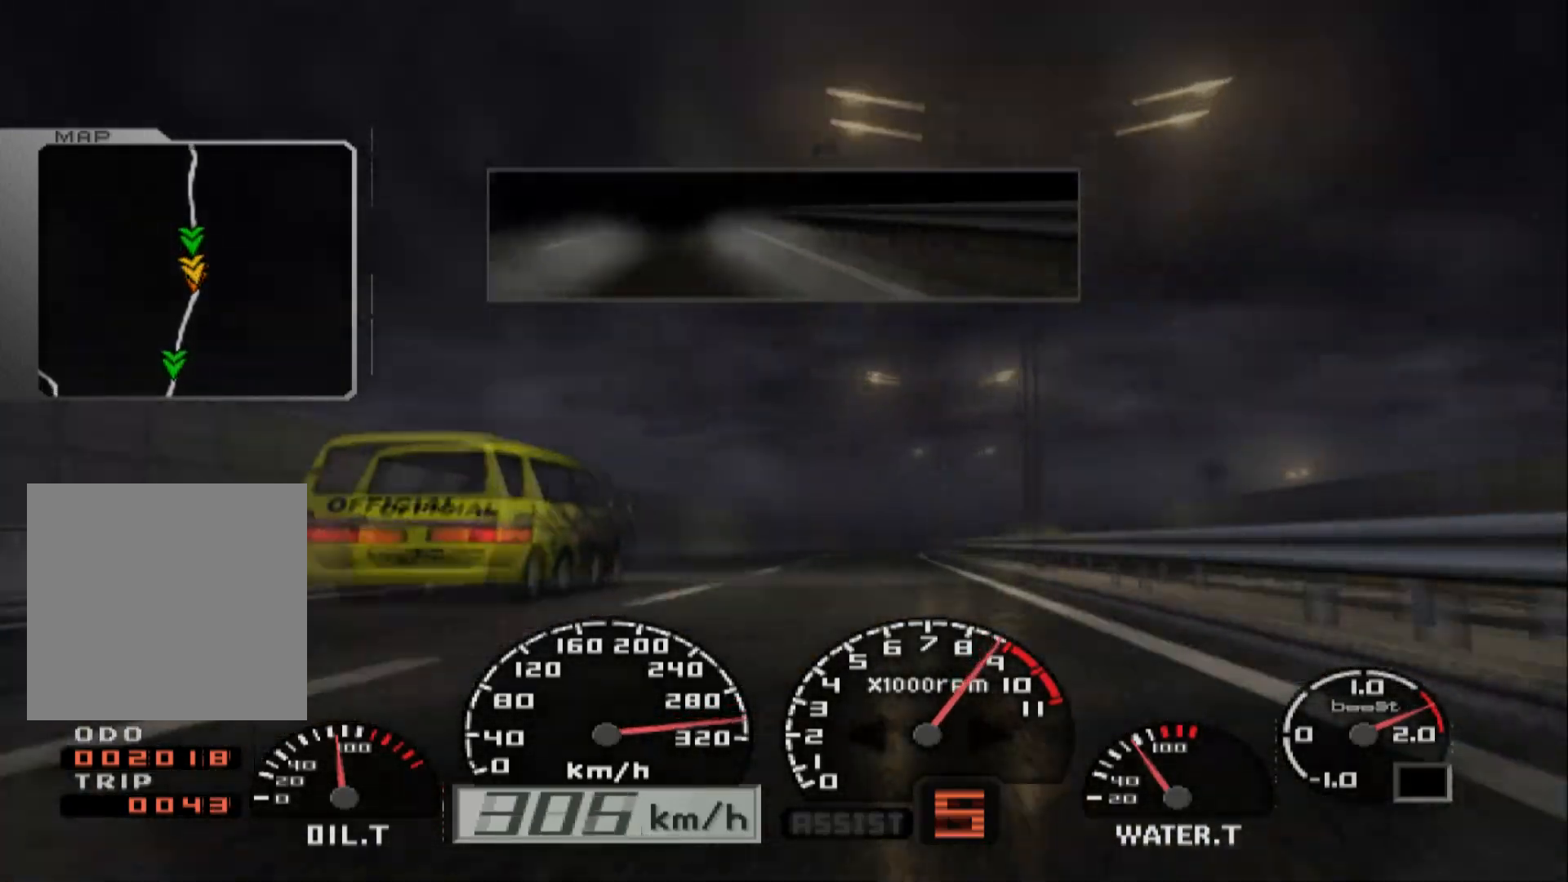
{"buttons": [], "left_stick": "right", "right_stick": "center", "events": [[100, "left_stick", "center"], [250, "left_stick", "right"], [383, "R2", "up"]]}
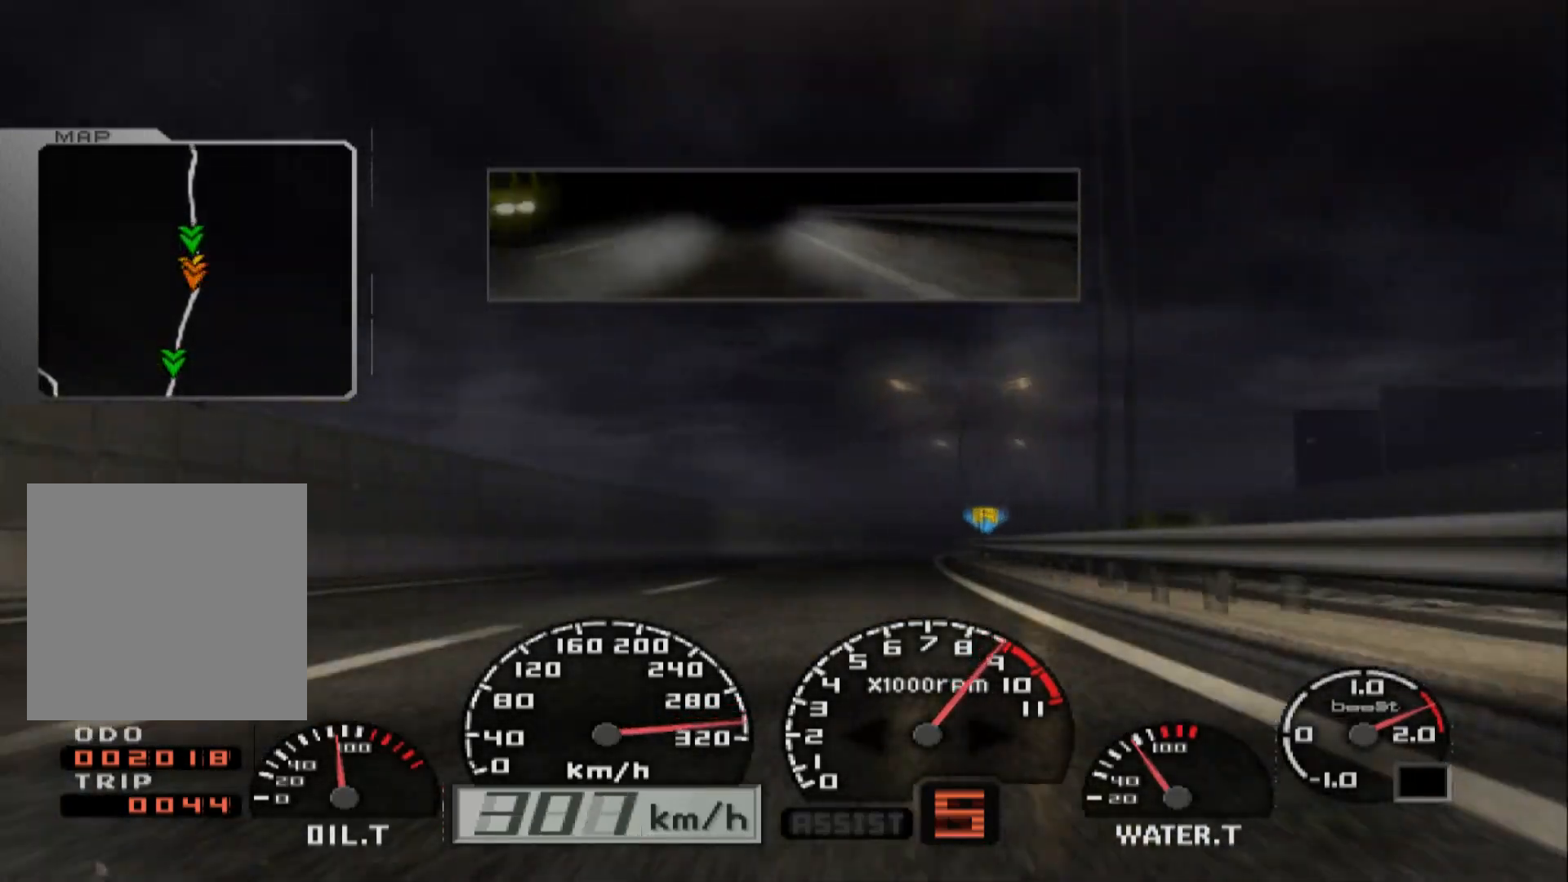
{"buttons": ["R2"], "left_stick": "center", "right_stick": "center", "events": [[217, "R2", "down"], [467, "left_stick", "center"]]}
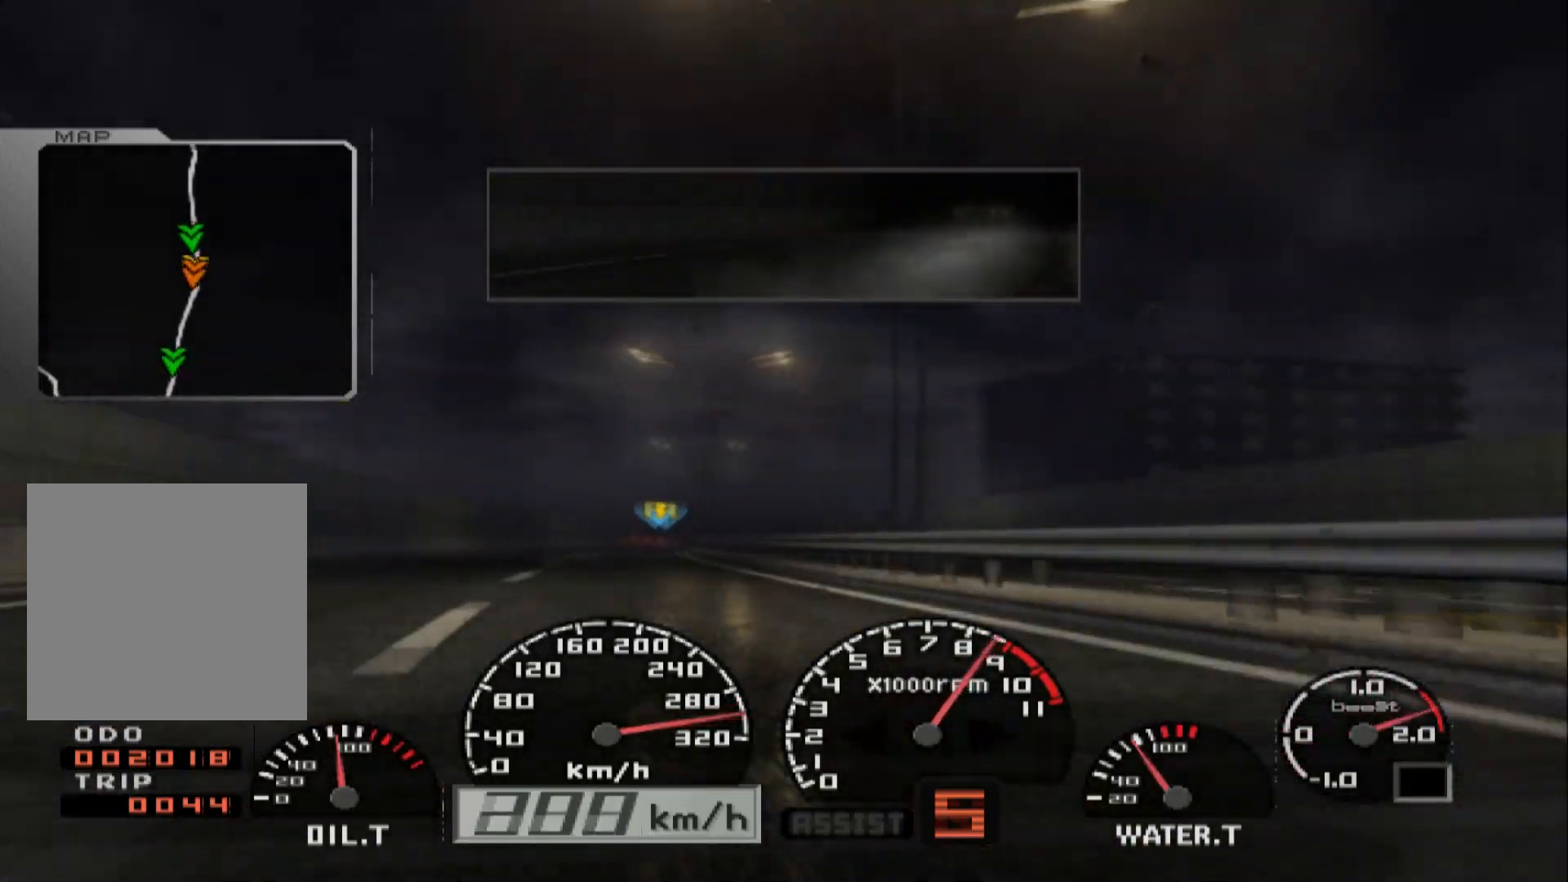
{"buttons": [], "left_stick": "center", "right_stick": "center", "events": [[133, "left_stick", "left"], [333, "R2", "up"], [467, "left_stick", "center"]]}
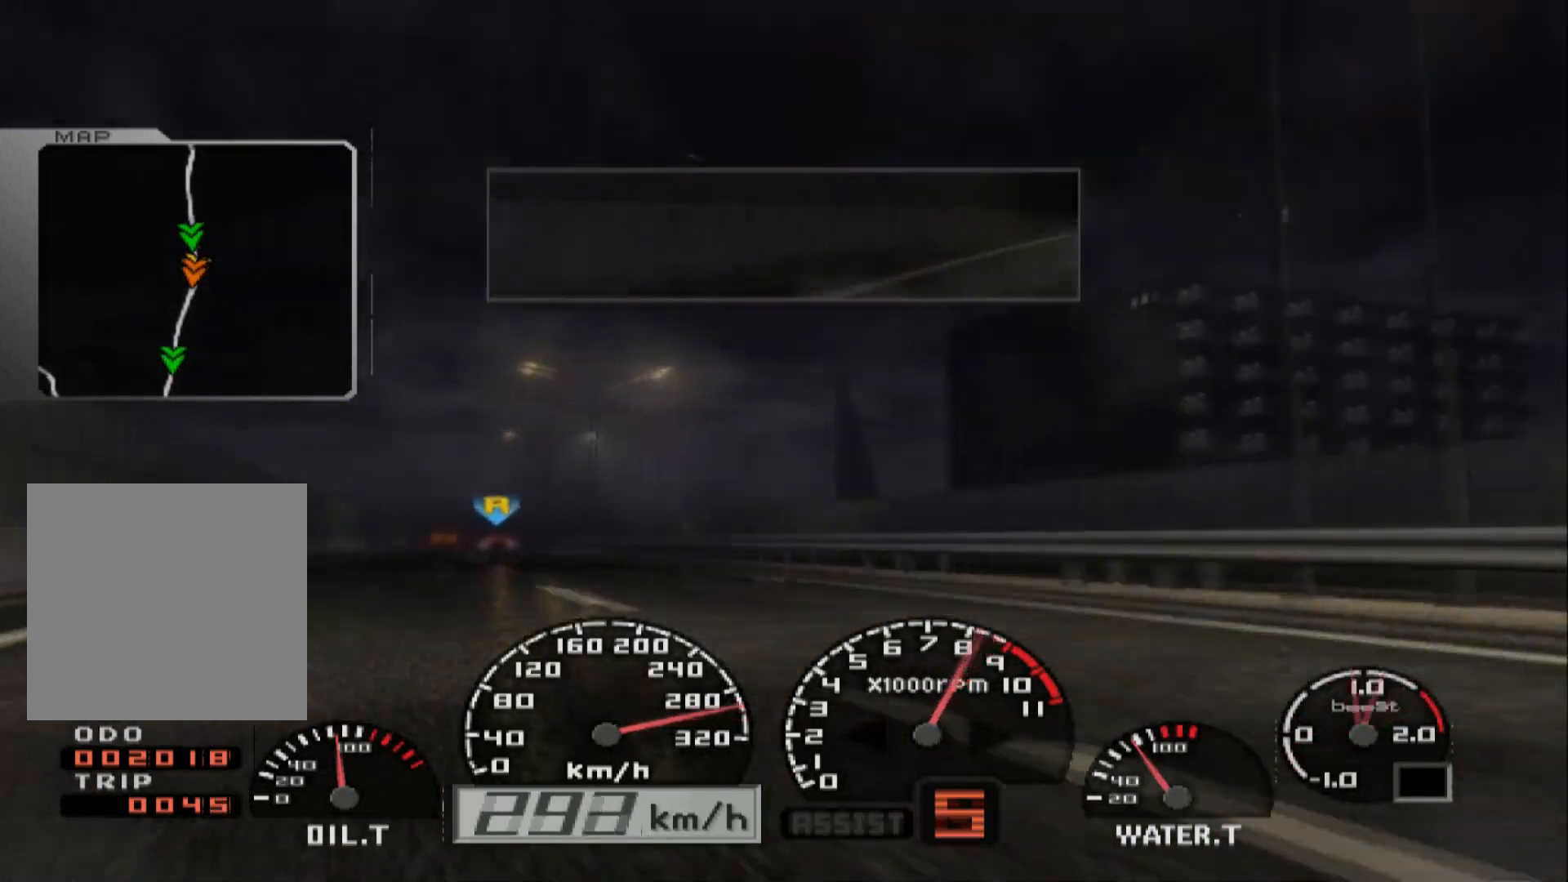
{"buttons": ["L2"], "left_stick": "right", "right_stick": "center", "events": [[167, "L2", "down"], [167, "left_stick", "right"]]}
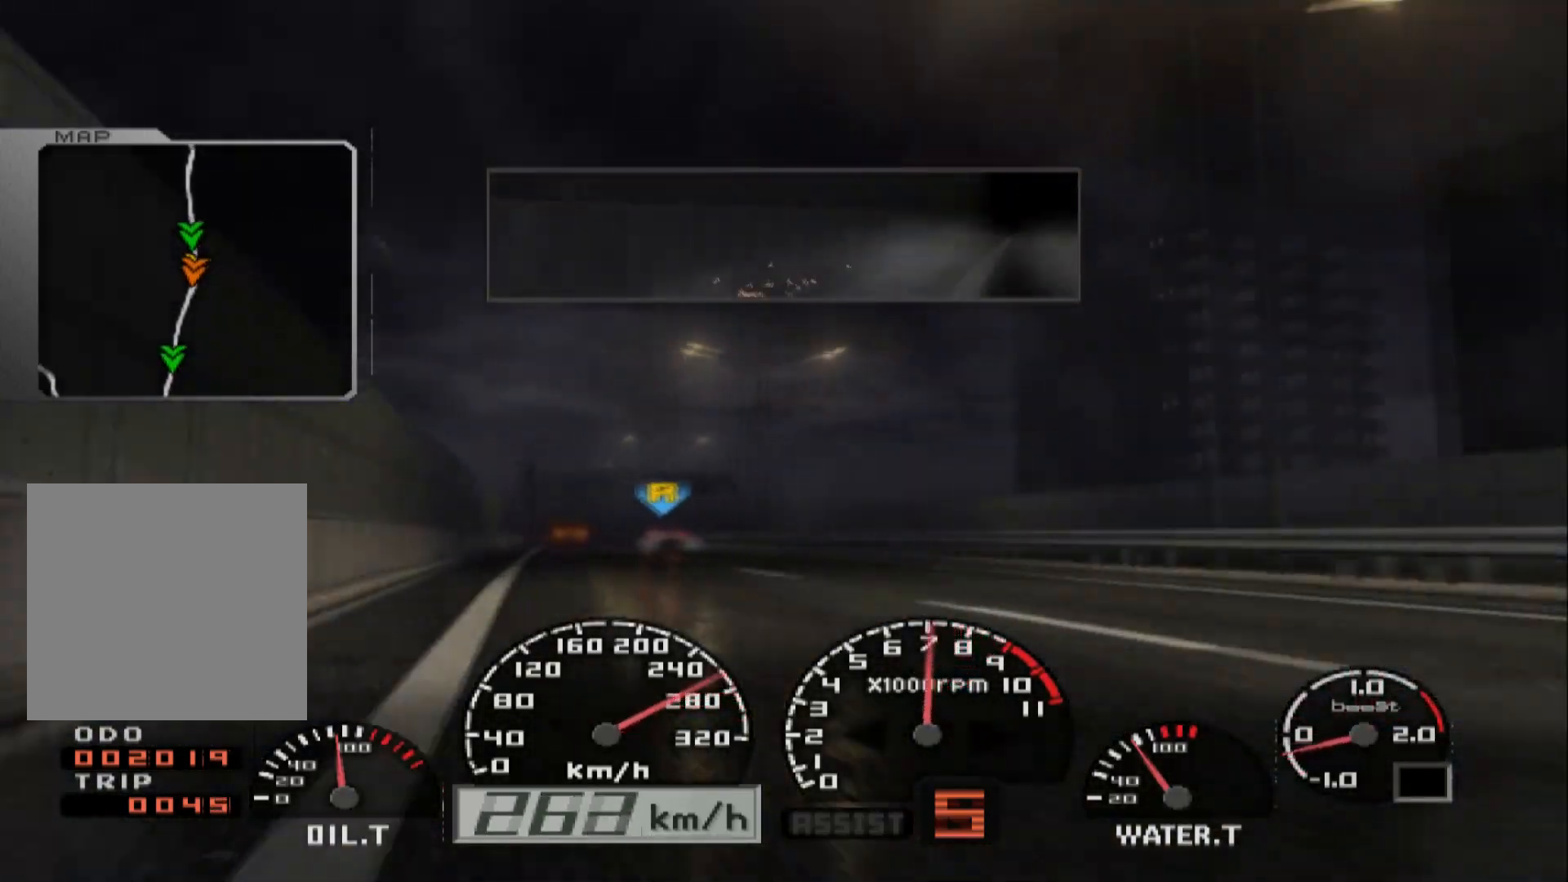
{"buttons": ["L2"], "left_stick": "right", "right_stick": "center", "events": [[150, "X", "down"], [250, "left_stick", "center"], [267, "X", "up"], [400, "left_stick", "right"]]}
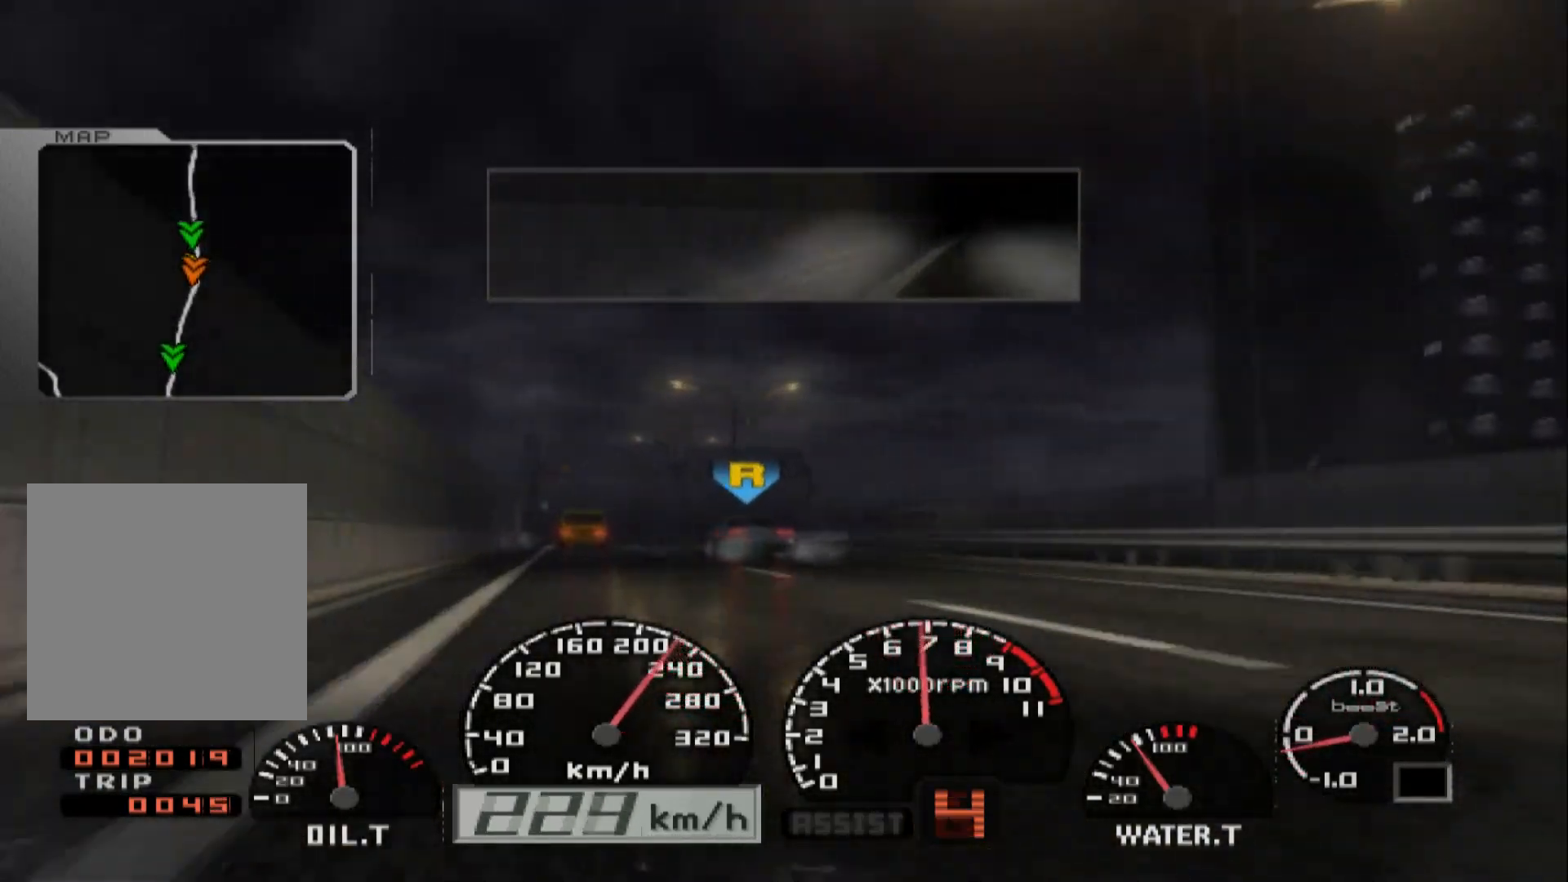
{"buttons": ["L2"], "left_stick": "center", "right_stick": "center", "events": [[67, "left_stick", "center"], [183, "X", "down"], [233, "left_stick", "left"], [300, "X", "up"], [350, "L2", "up"], [433, "left_stick", "center"], [450, "L2", "down"]]}
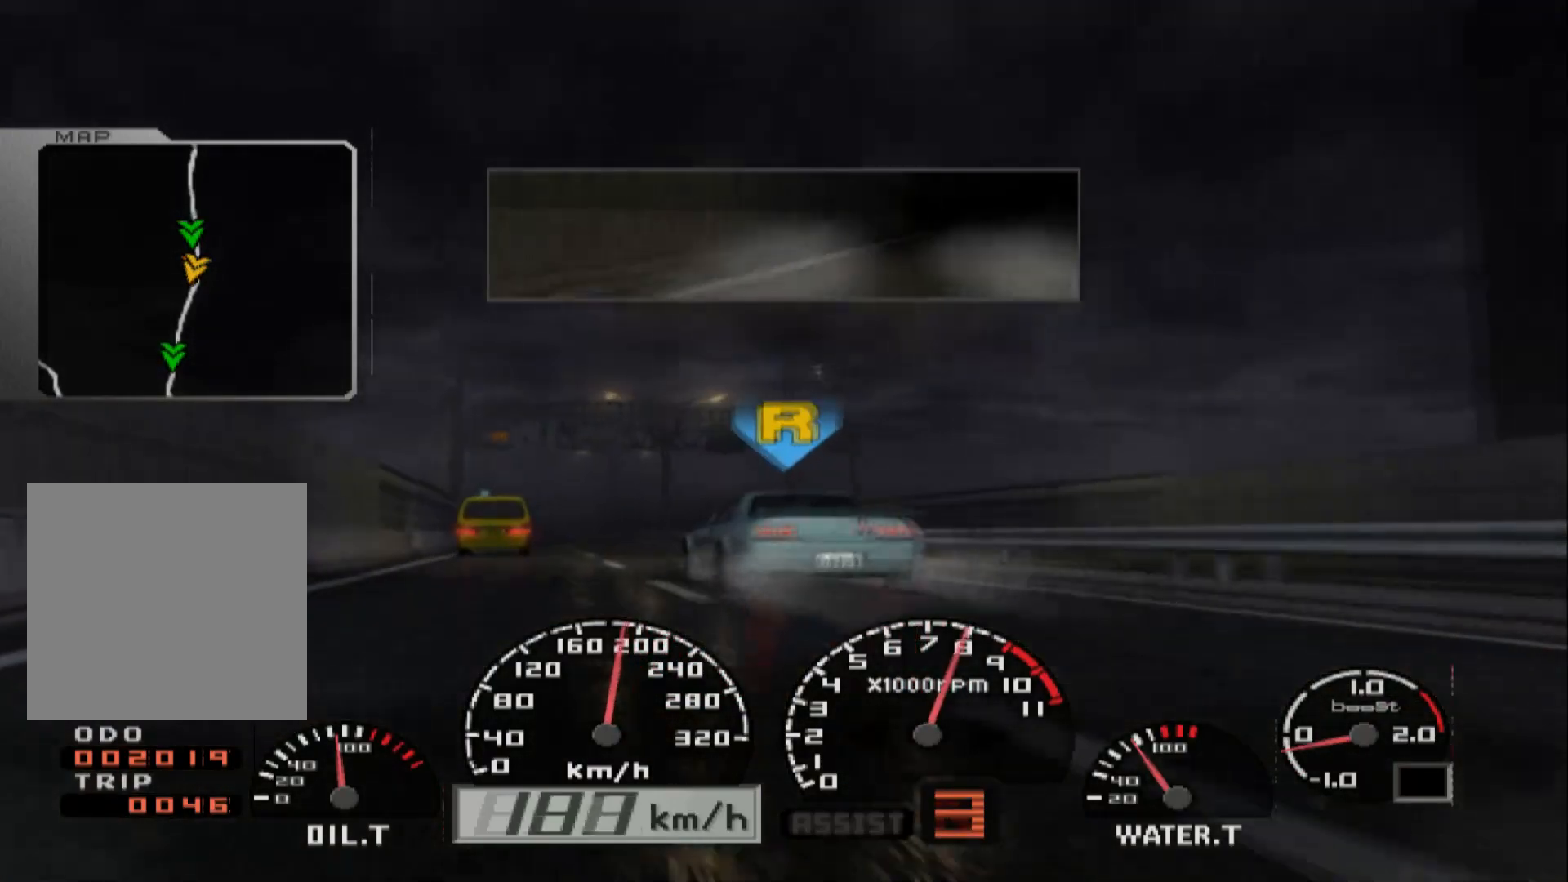
{"buttons": [], "left_stick": "center", "right_stick": "center", "events": [[300, "X", "down"], [433, "X", "up"], [467, "L2", "up"]]}
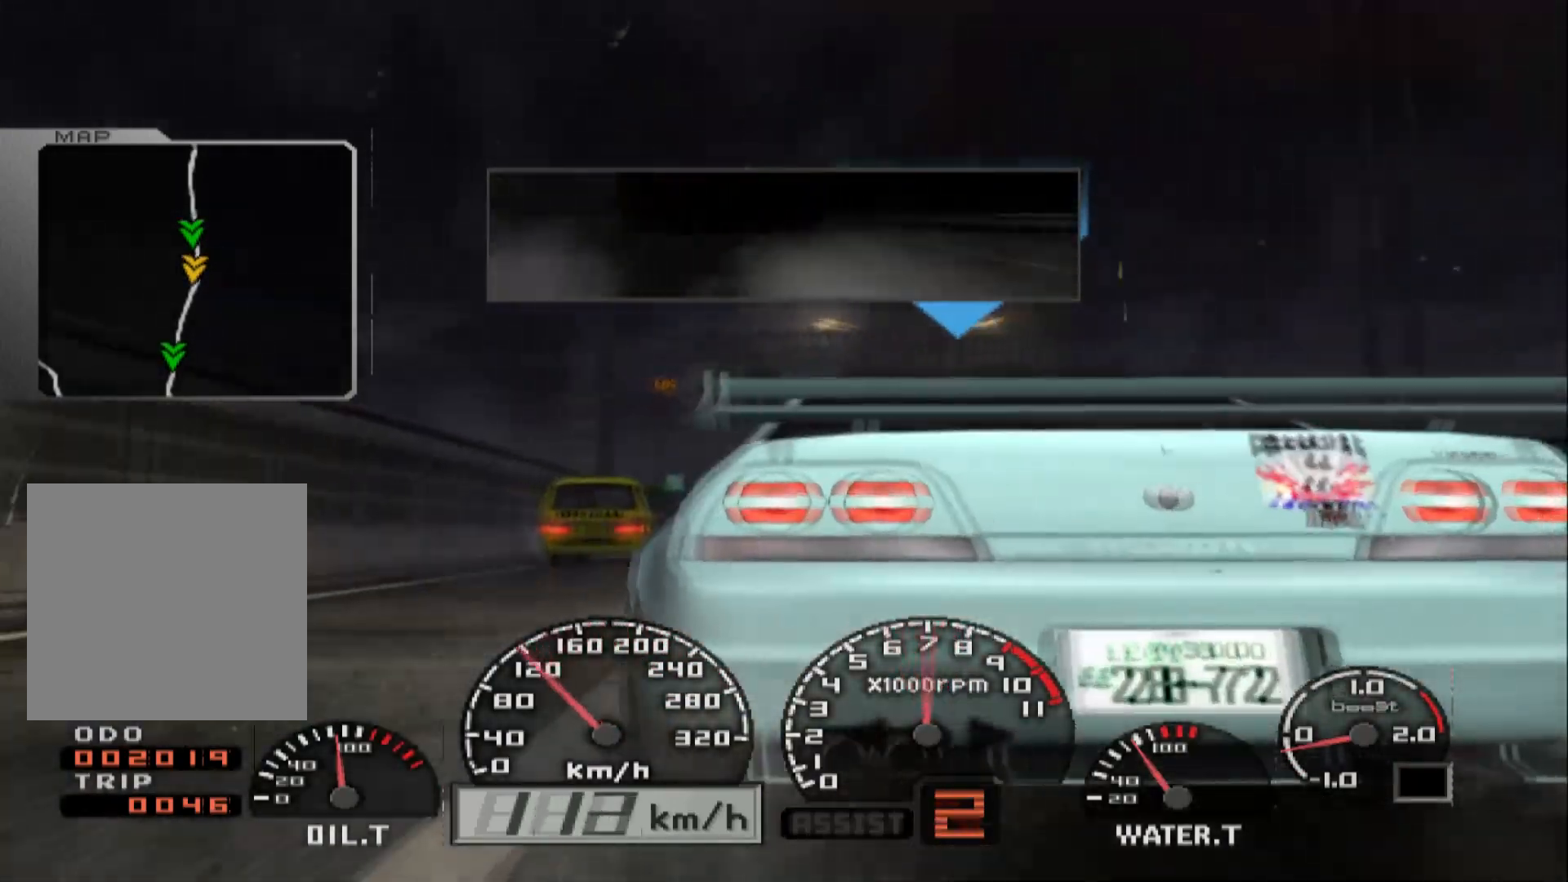
{"buttons": ["L2"], "left_stick": "right", "right_stick": "center", "events": [[33, "left_stick", "right"], [100, "left_stick", "center"], [250, "L2", "down"], [383, "left_stick", "right"]]}
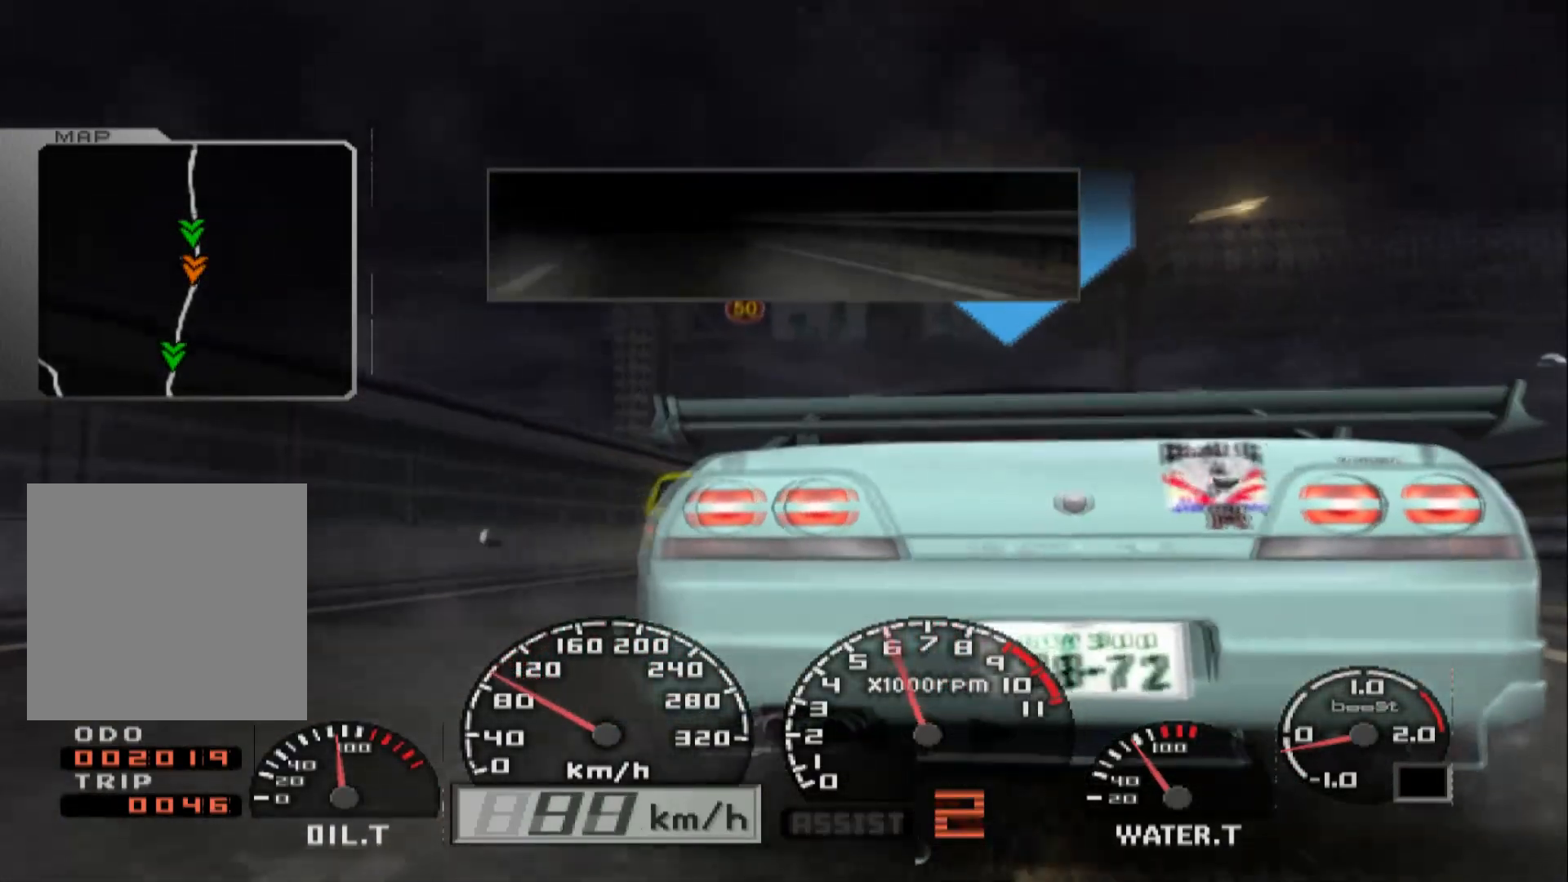
{"buttons": [], "left_stick": "center", "right_stick": "center", "events": [[83, "left_stick", "center"], [183, "L2", "up"], [267, "left_stick", "right"], [400, "left_stick", "center"]]}
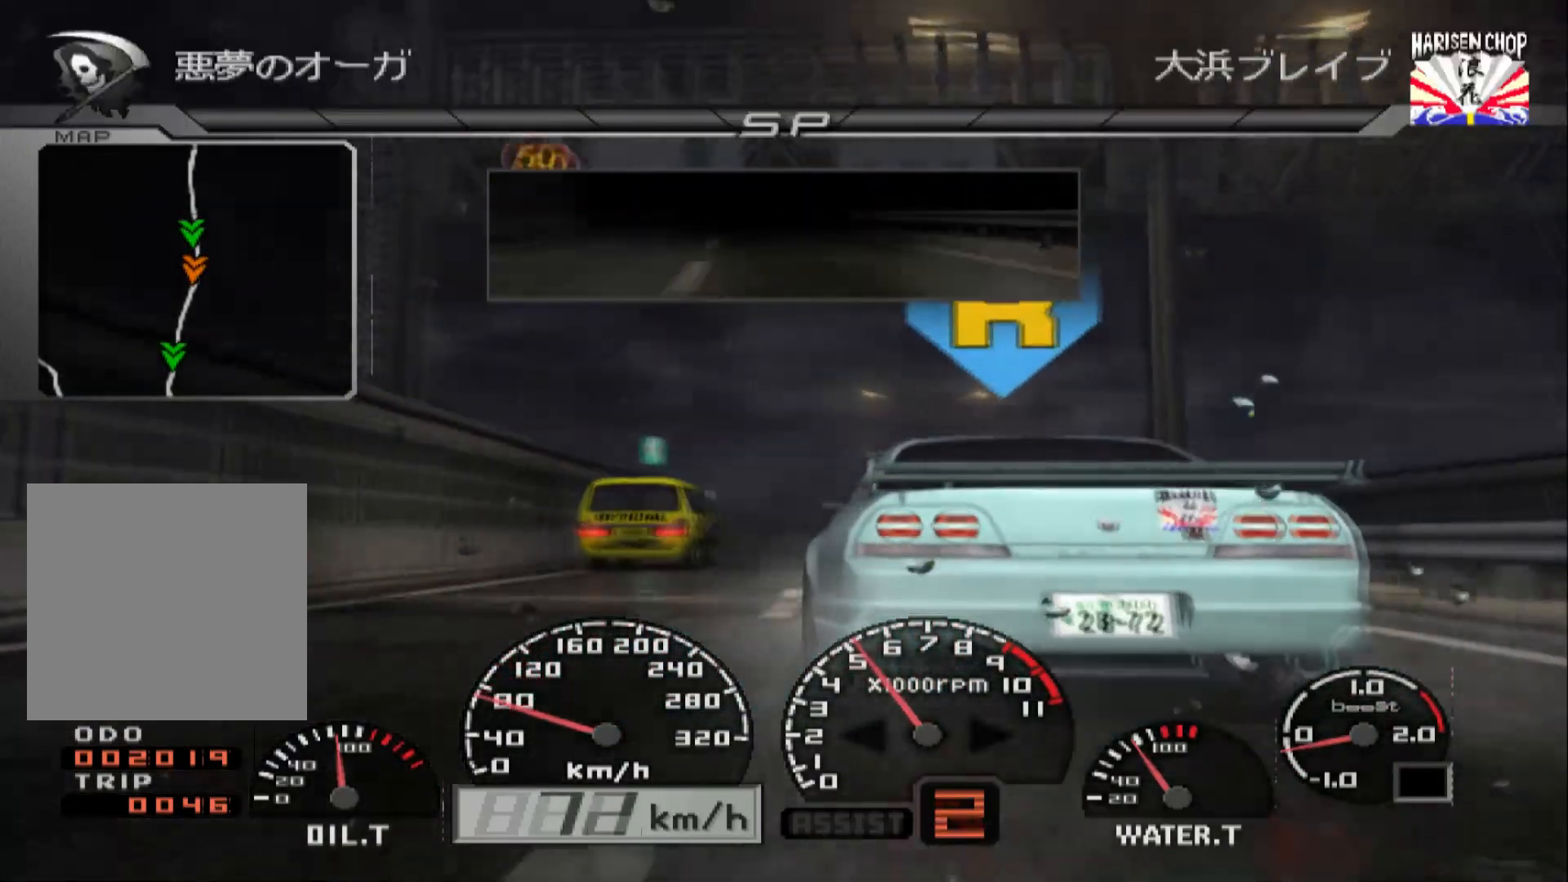
{"buttons": ["X", "R2"], "left_stick": "center", "right_stick": "center", "events": [[50, "R2", "down"], [467, "X", "down"]]}
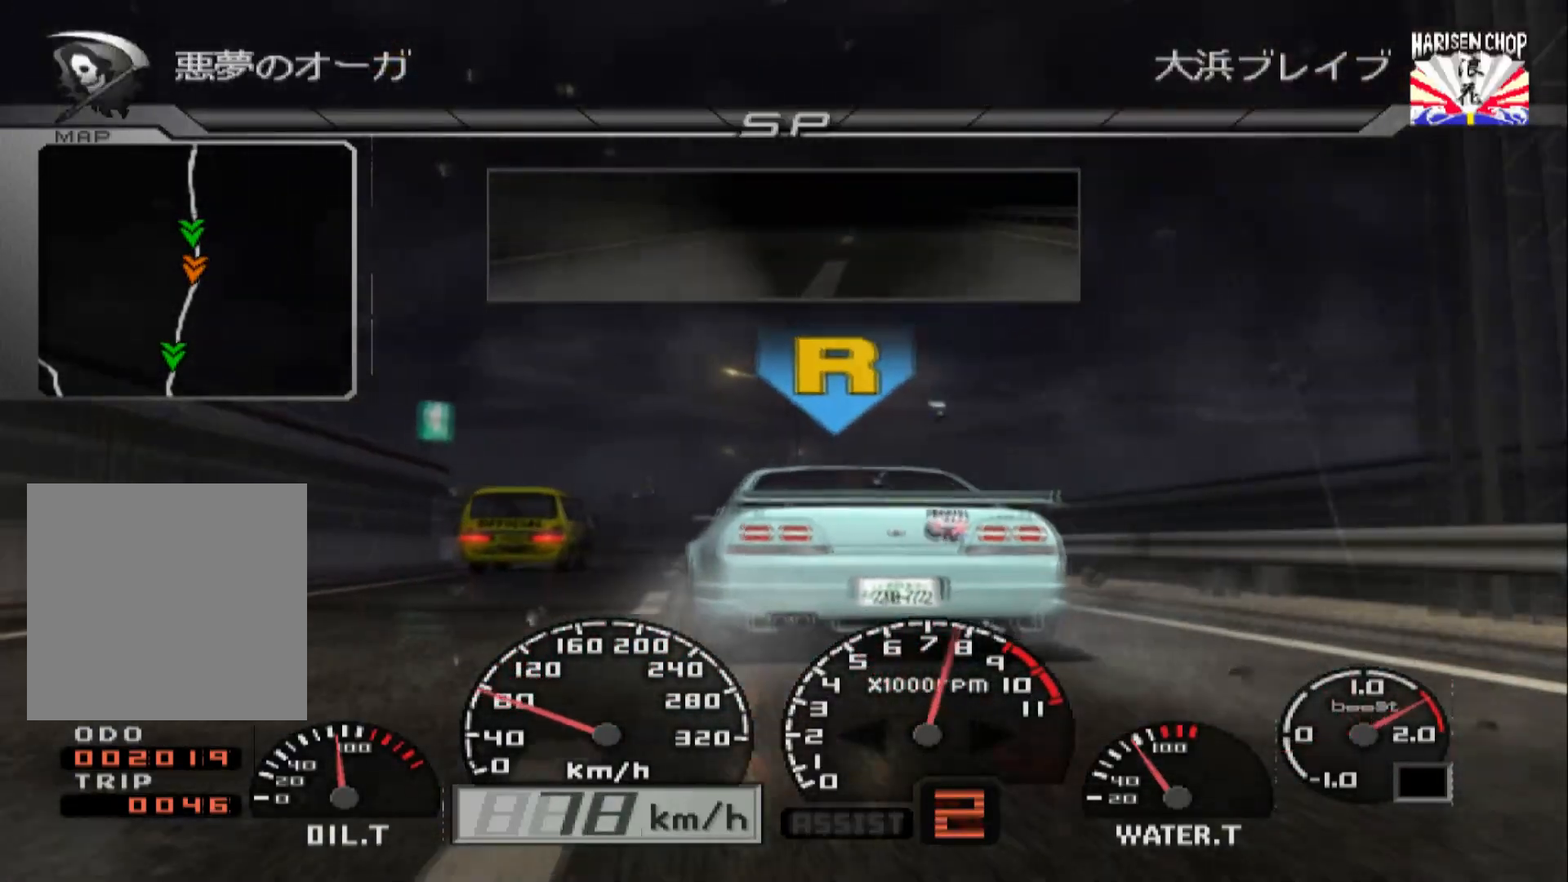
{"buttons": ["L2"], "left_stick": "center", "right_stick": "center", "events": [[100, "X", "up"], [233, "R2", "up"], [267, "left_stick", "left"], [367, "left_stick", "center"], [450, "L2", "down"]]}
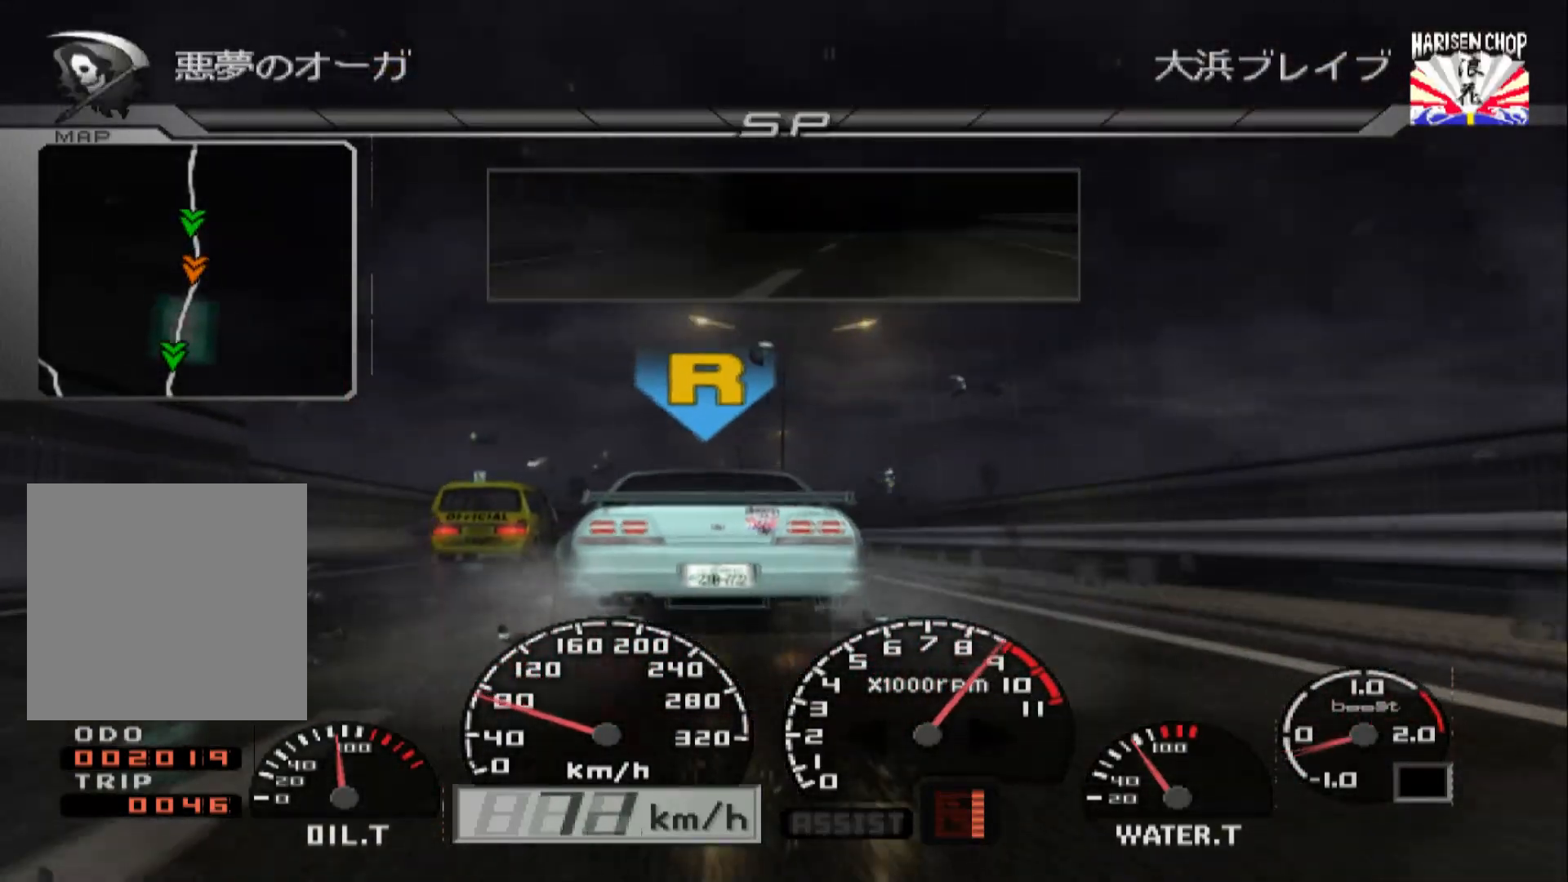
{"buttons": [], "left_stick": "center", "right_stick": "center", "events": [[167, "L2", "up"], [267, "left_stick", "left"], [417, "left_stick", "center"]]}
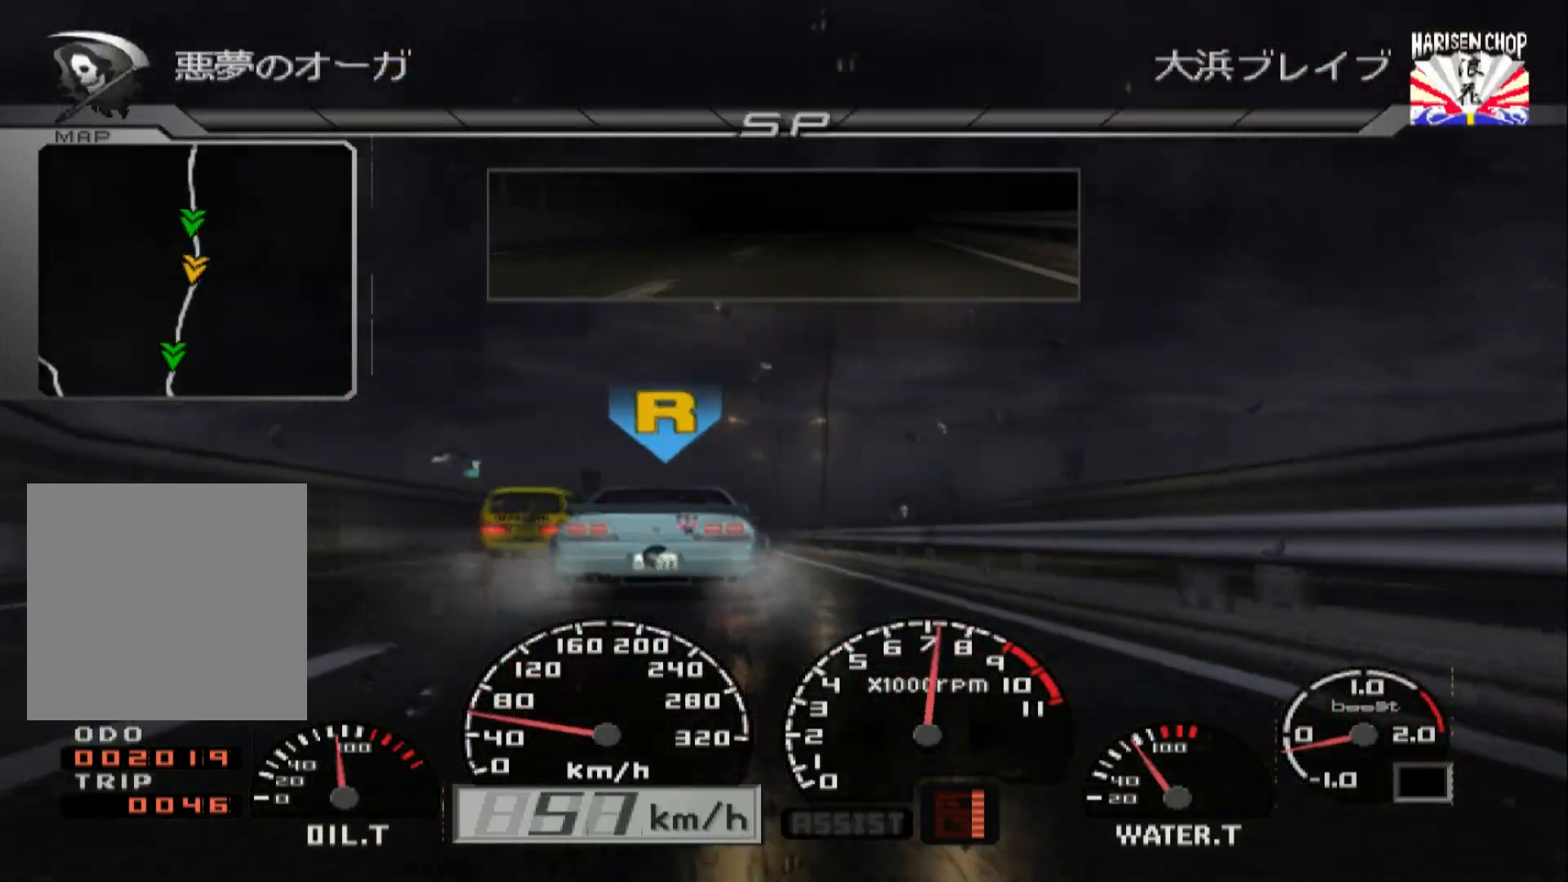
{"buttons": ["R2"], "left_stick": "center", "right_stick": "center", "events": [[50, "R2", "down"], [350, "A", "down"], [483, "A", "up"]]}
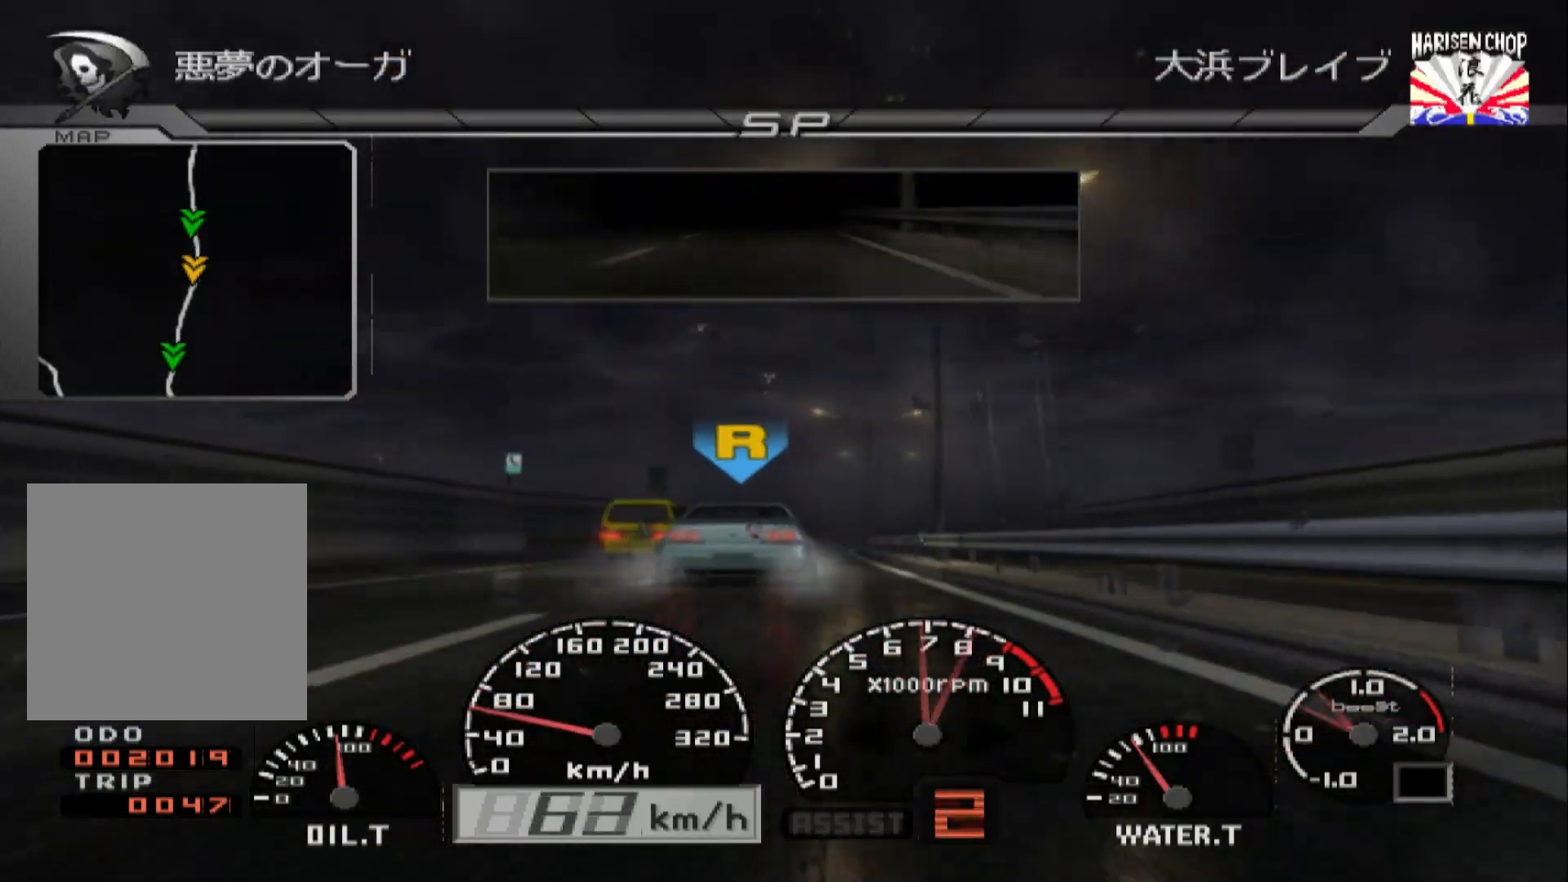
{"buttons": ["R2"], "left_stick": "center", "right_stick": "center", "events": []}
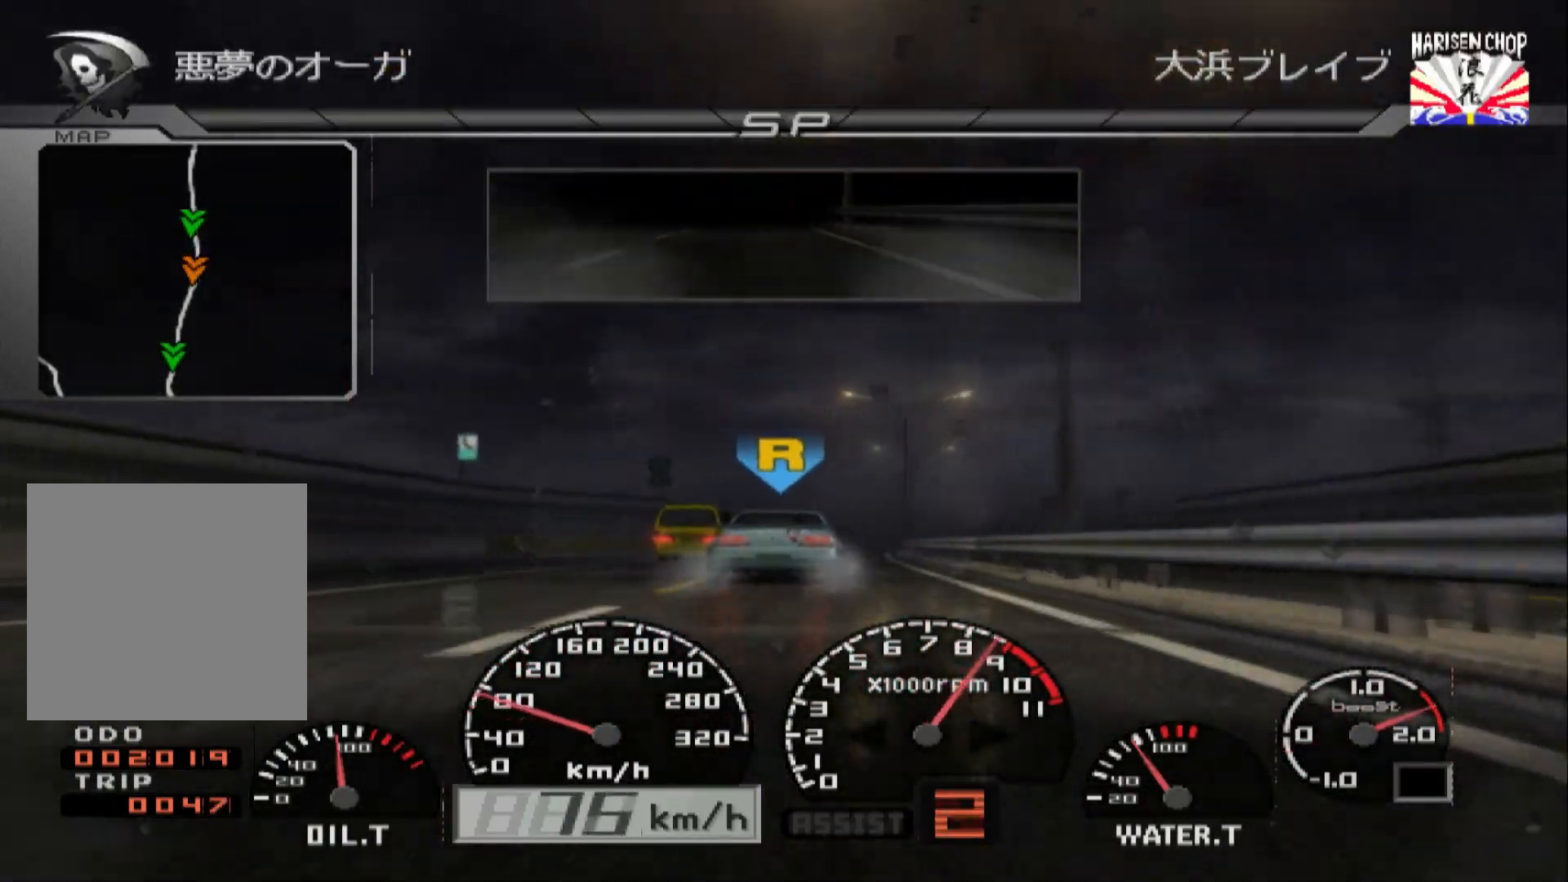
{"buttons": ["A", "R2"], "left_stick": "center", "right_stick": "center", "events": [[83, "left_stick", "right"], [133, "left_stick", "center"], [400, "A", "down"]]}
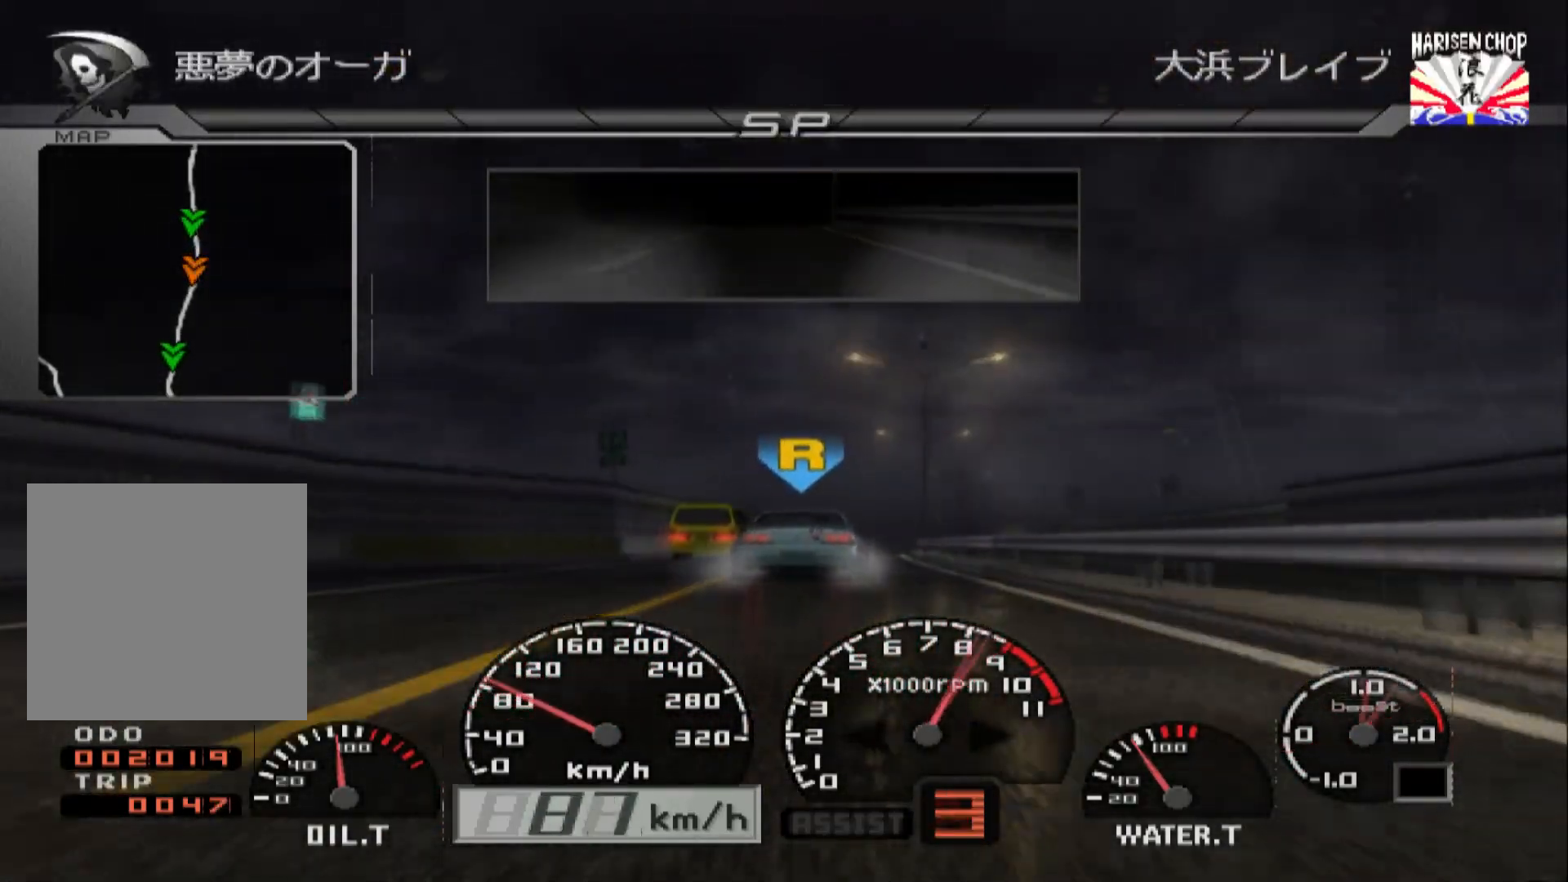
{"buttons": ["R2"], "left_stick": "center", "right_stick": "center", "events": [[50, "A", "up"], [283, "left_stick", "right"], [417, "left_stick", "center"]]}
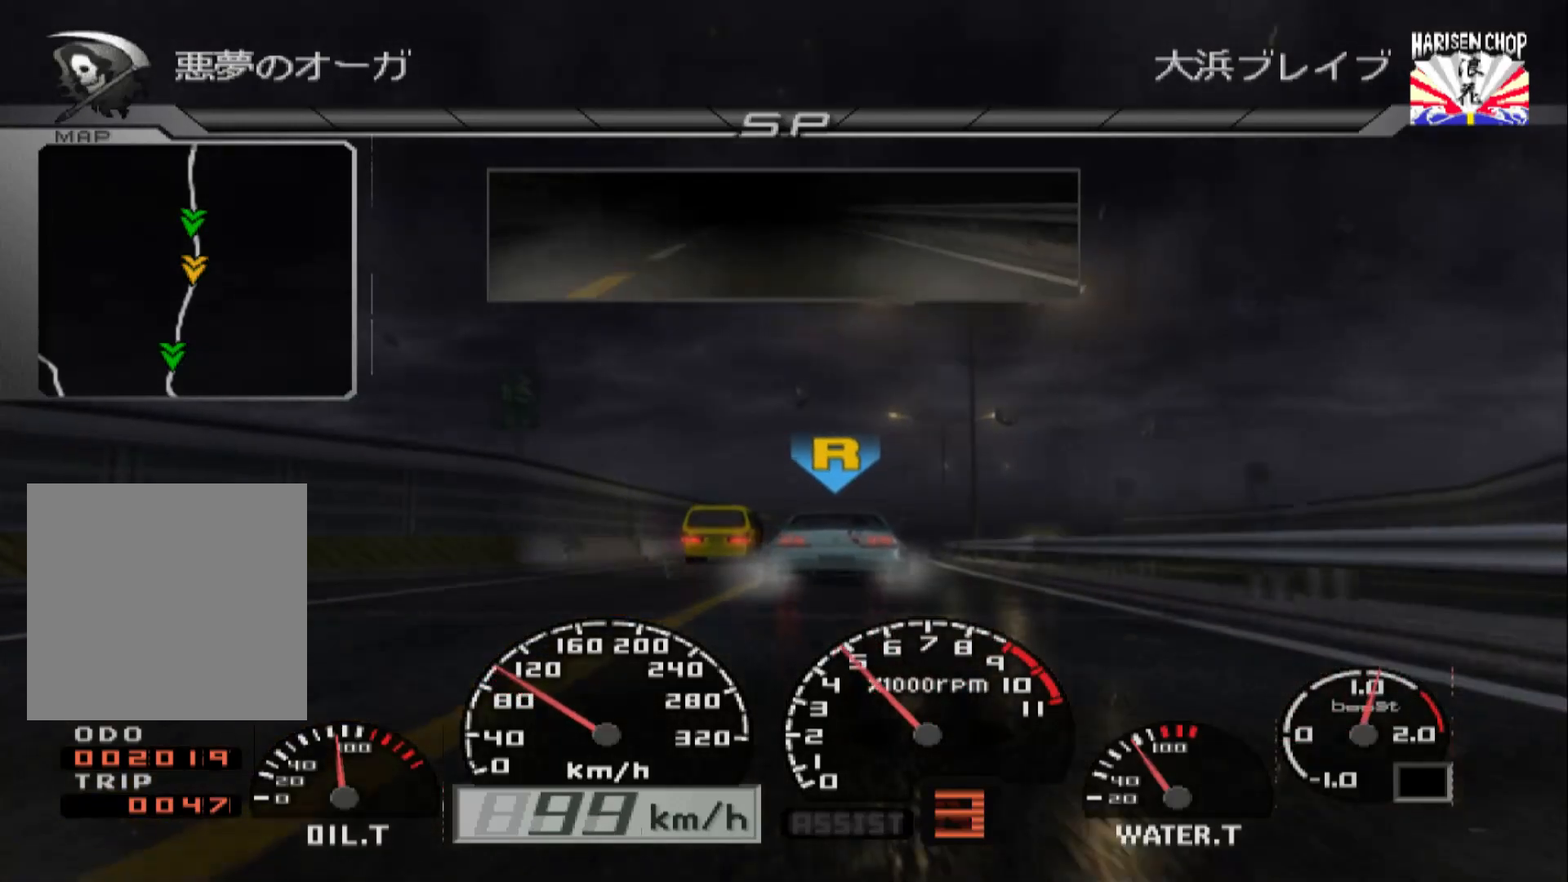
{"buttons": ["R2"], "left_stick": "right", "right_stick": "center", "events": [[250, "left_stick", "right"]]}
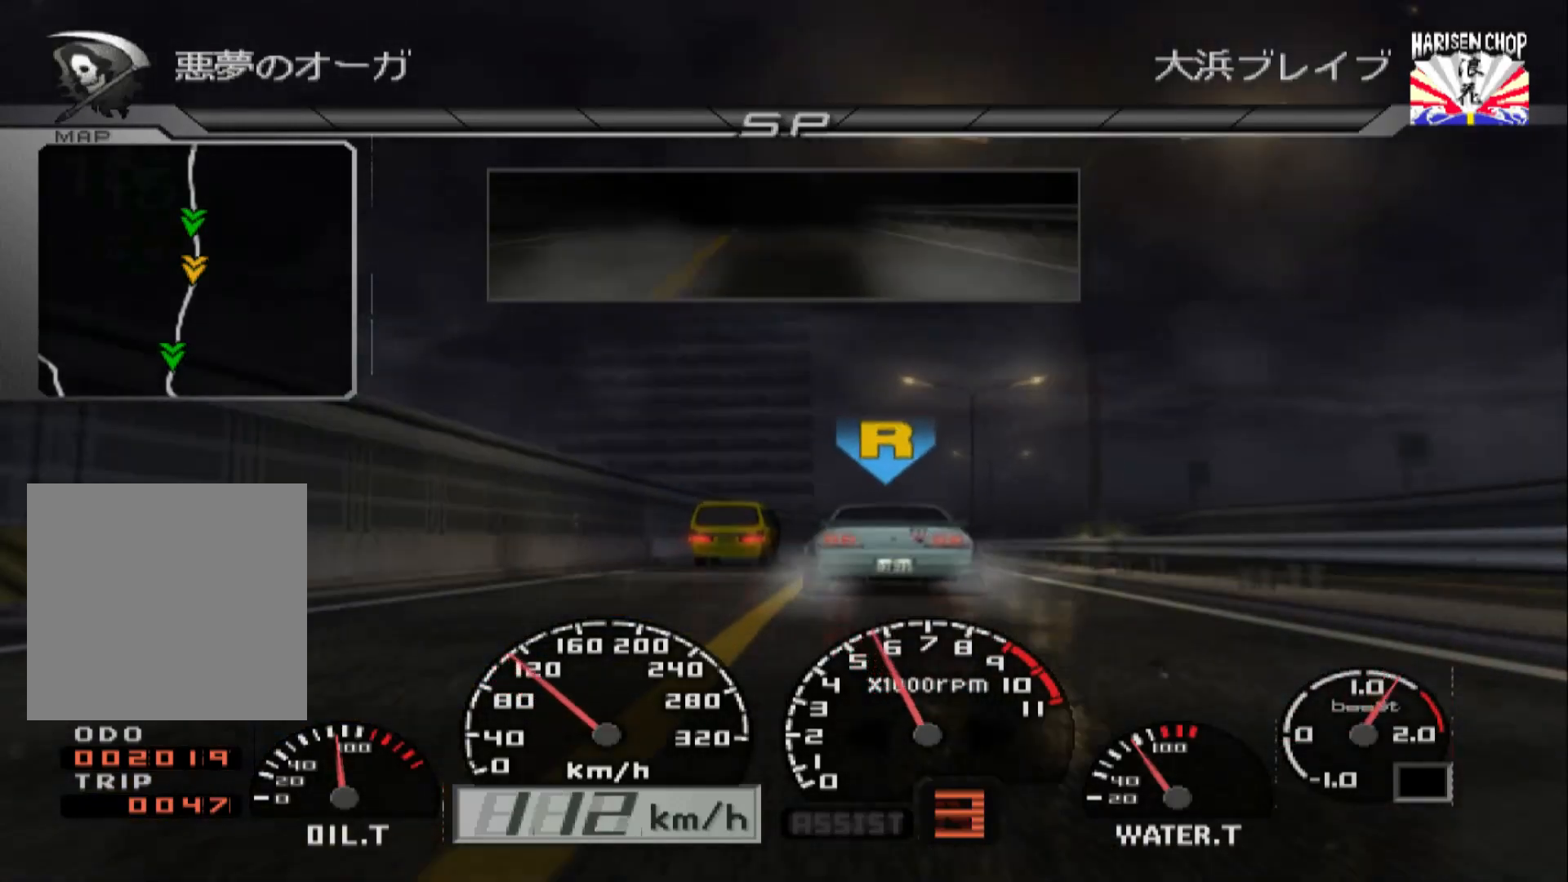
{"buttons": ["R2"], "left_stick": "center", "right_stick": "center", "events": [[100, "left_stick", "center"], [367, "R1", "down"], [483, "R1", "up"]]}
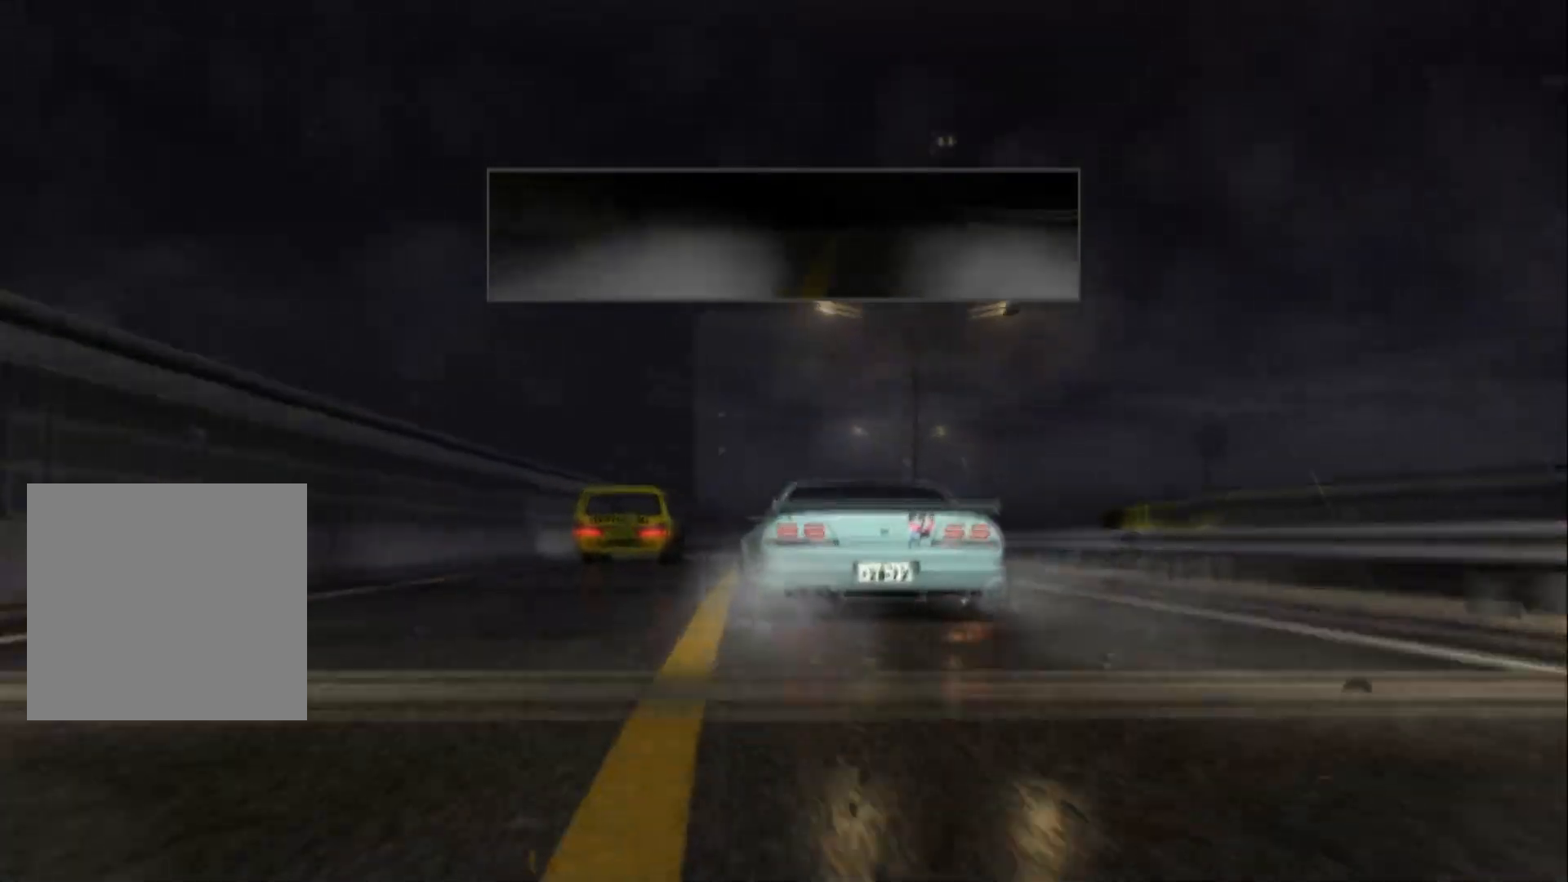
{"buttons": [], "left_stick": "center", "right_stick": "center", "events": [[33, "R2", "up"]]}